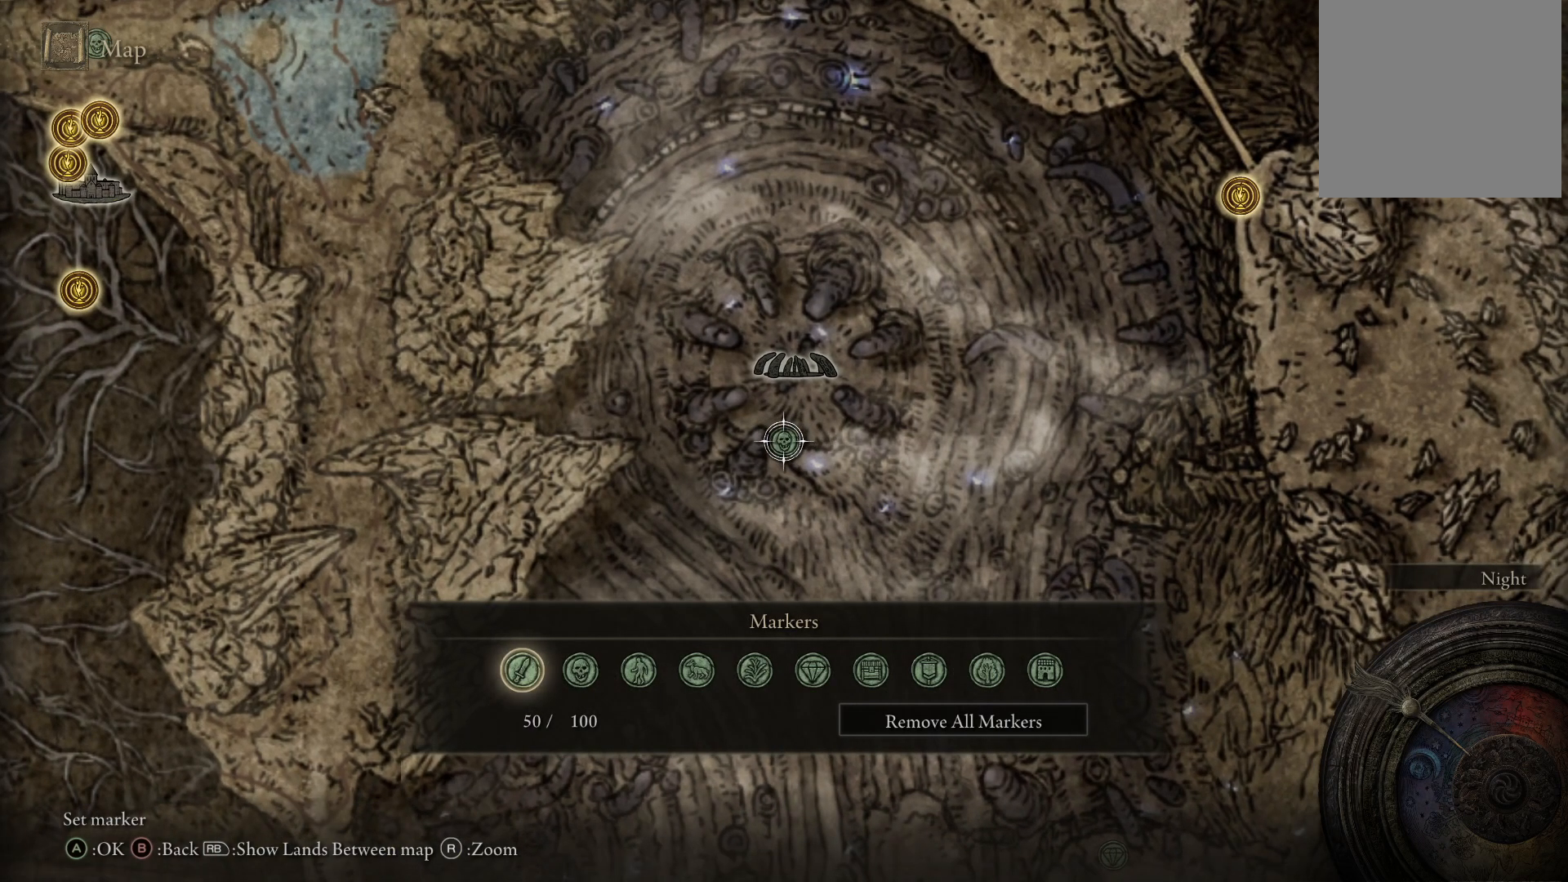
Gameplay with a controller (Xbox layout); each line is a JSON object with the inputs held at the frame after it. "events" lists button and stick changes between this image and that frame as [ms after this image, input, new state], when the widget could be followed in between. Not read: L3 R3.
{"buttons": [], "left_stick": "up", "right_stick": "center", "events": [[350, "A", "down"], [433, "A", "up"]]}
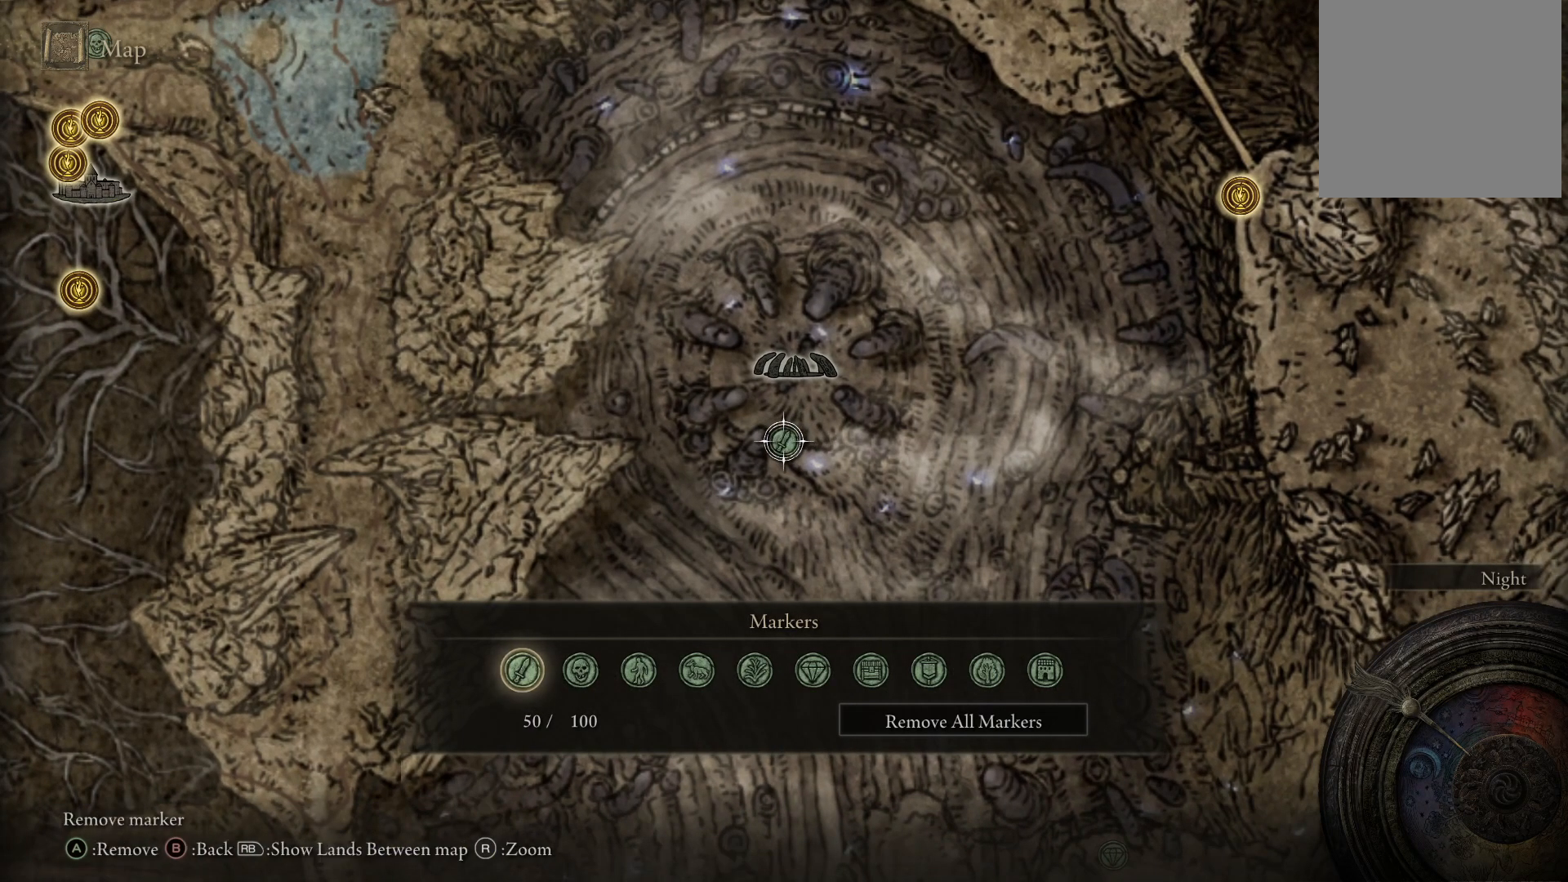
{"buttons": [], "left_stick": "up", "right_stick": "center", "events": [[17, "A", "down"], [67, "A", "up"]]}
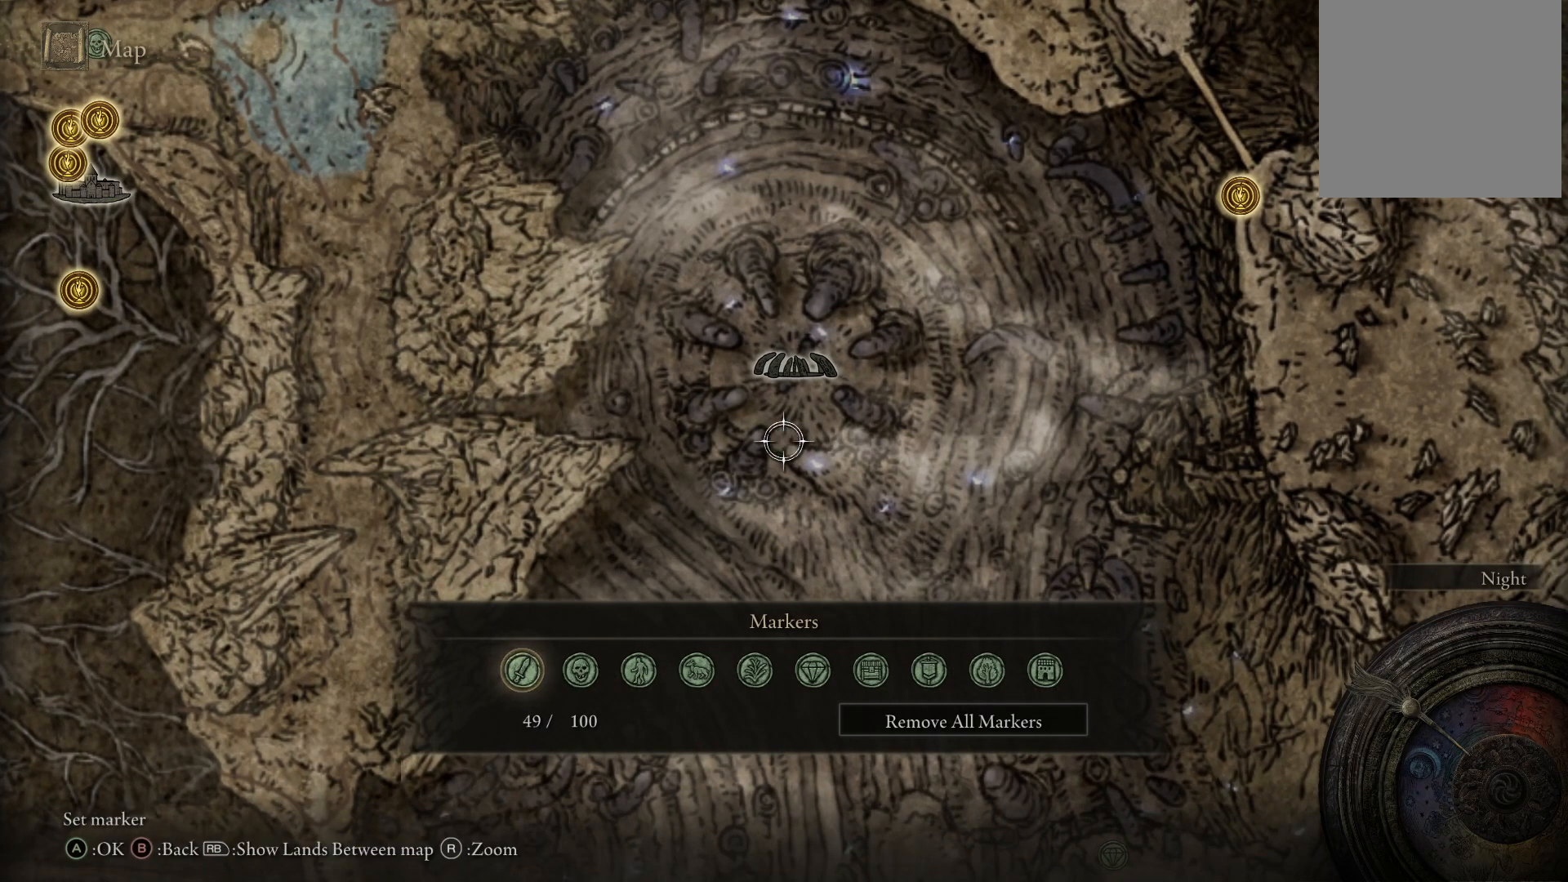
{"buttons": [], "left_stick": "up-right", "right_stick": "center", "events": [[50, "B", "down"], [117, "B", "up"], [200, "left_stick", "up-right"]]}
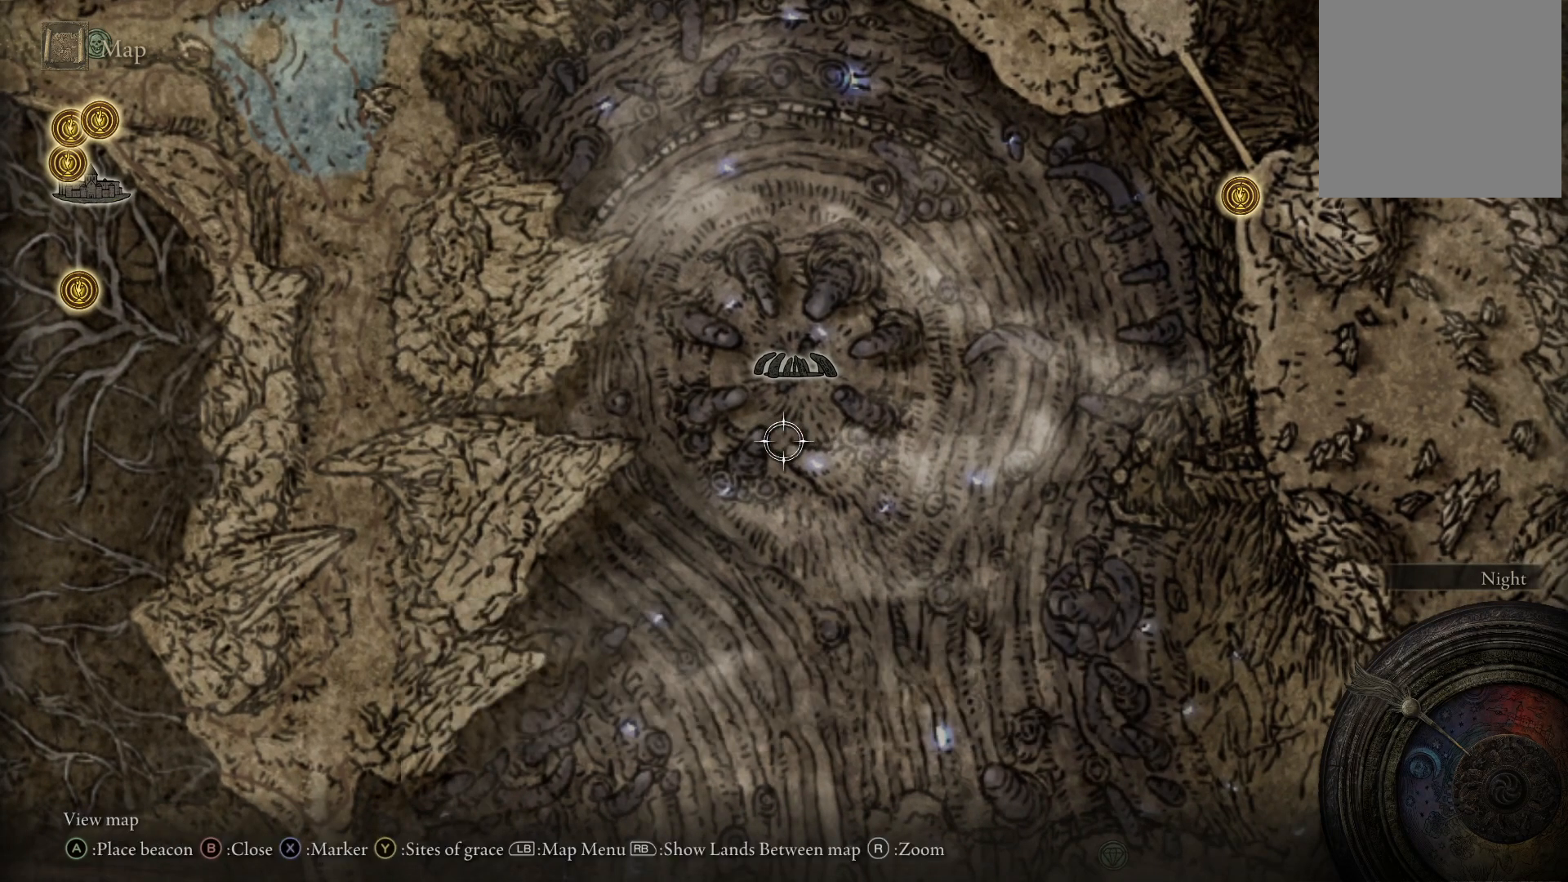
{"buttons": [], "left_stick": "up-right", "right_stick": "center", "events": []}
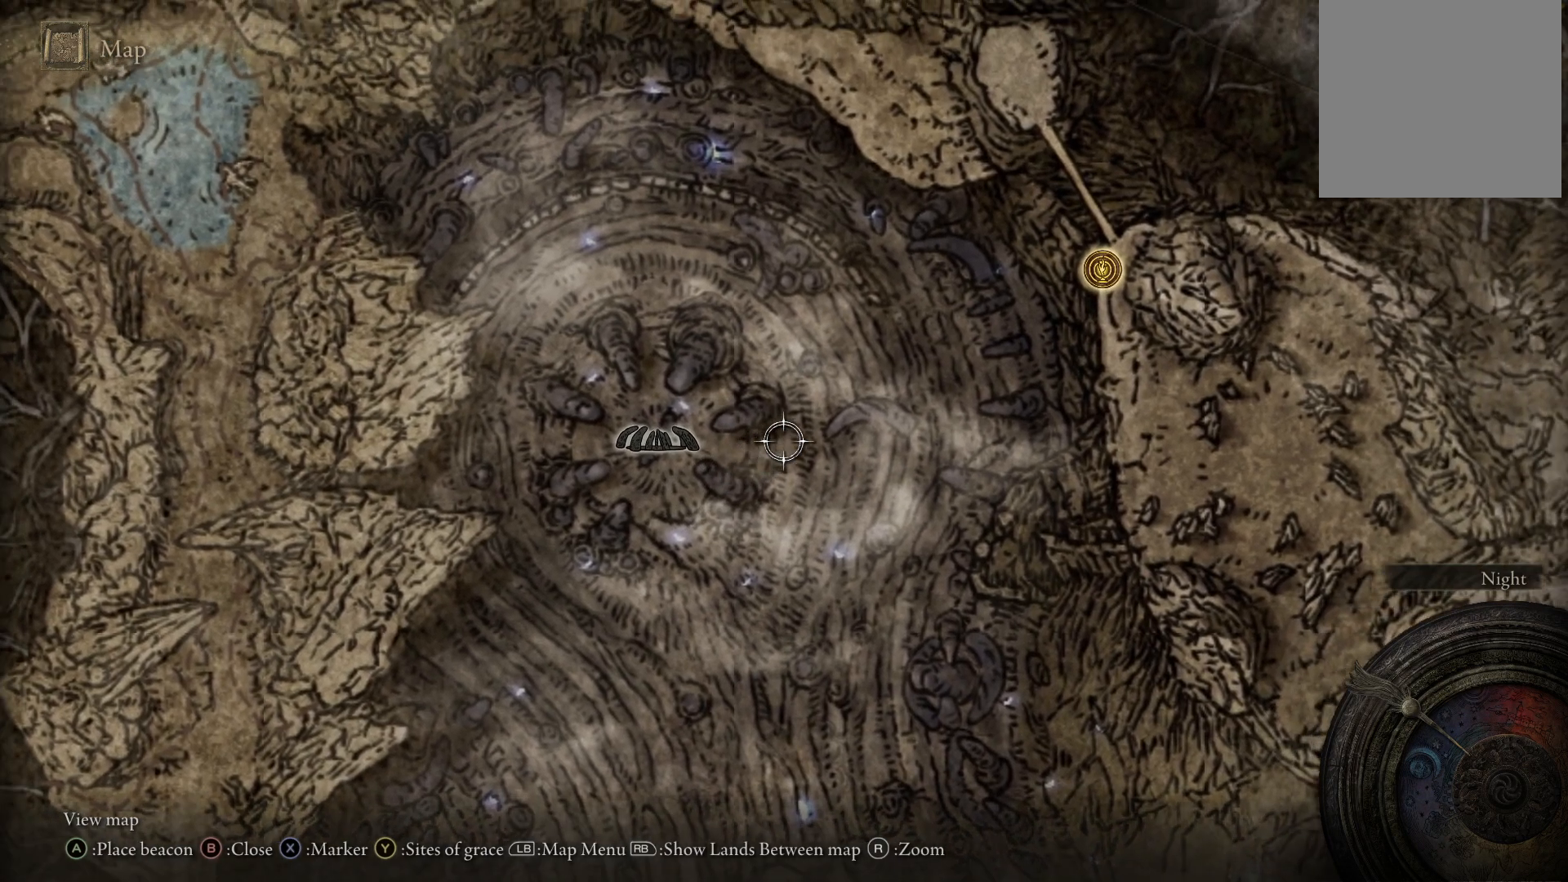
{"buttons": [], "left_stick": "right", "right_stick": "center", "events": [[100, "left_stick", "right"]]}
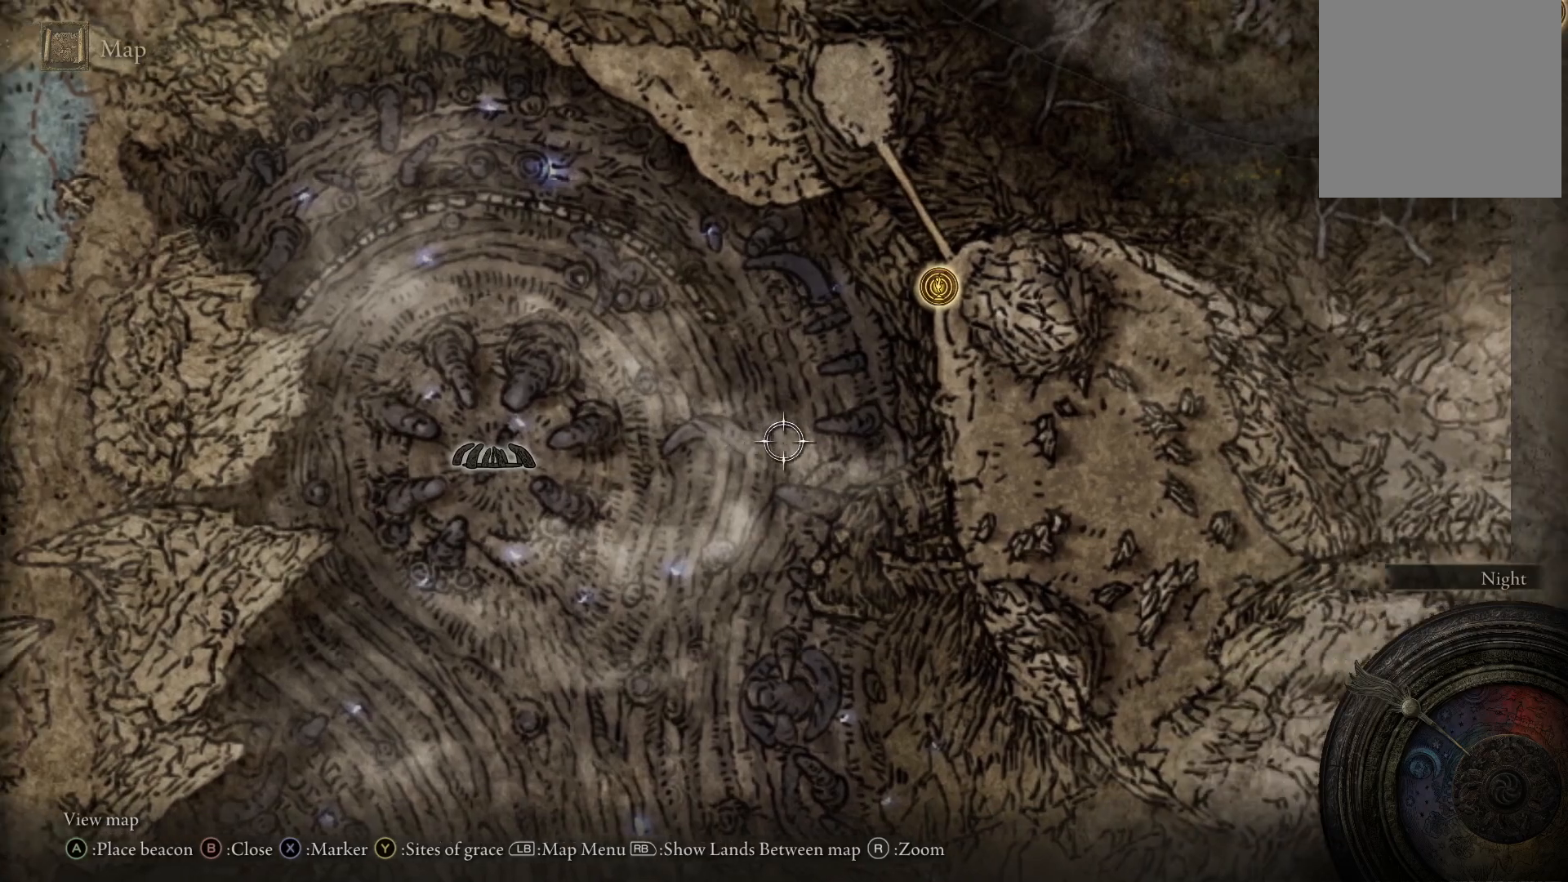
{"buttons": [], "left_stick": "right", "right_stick": "center", "events": [[200, "right_stick", "down"], [333, "right_stick", "center"]]}
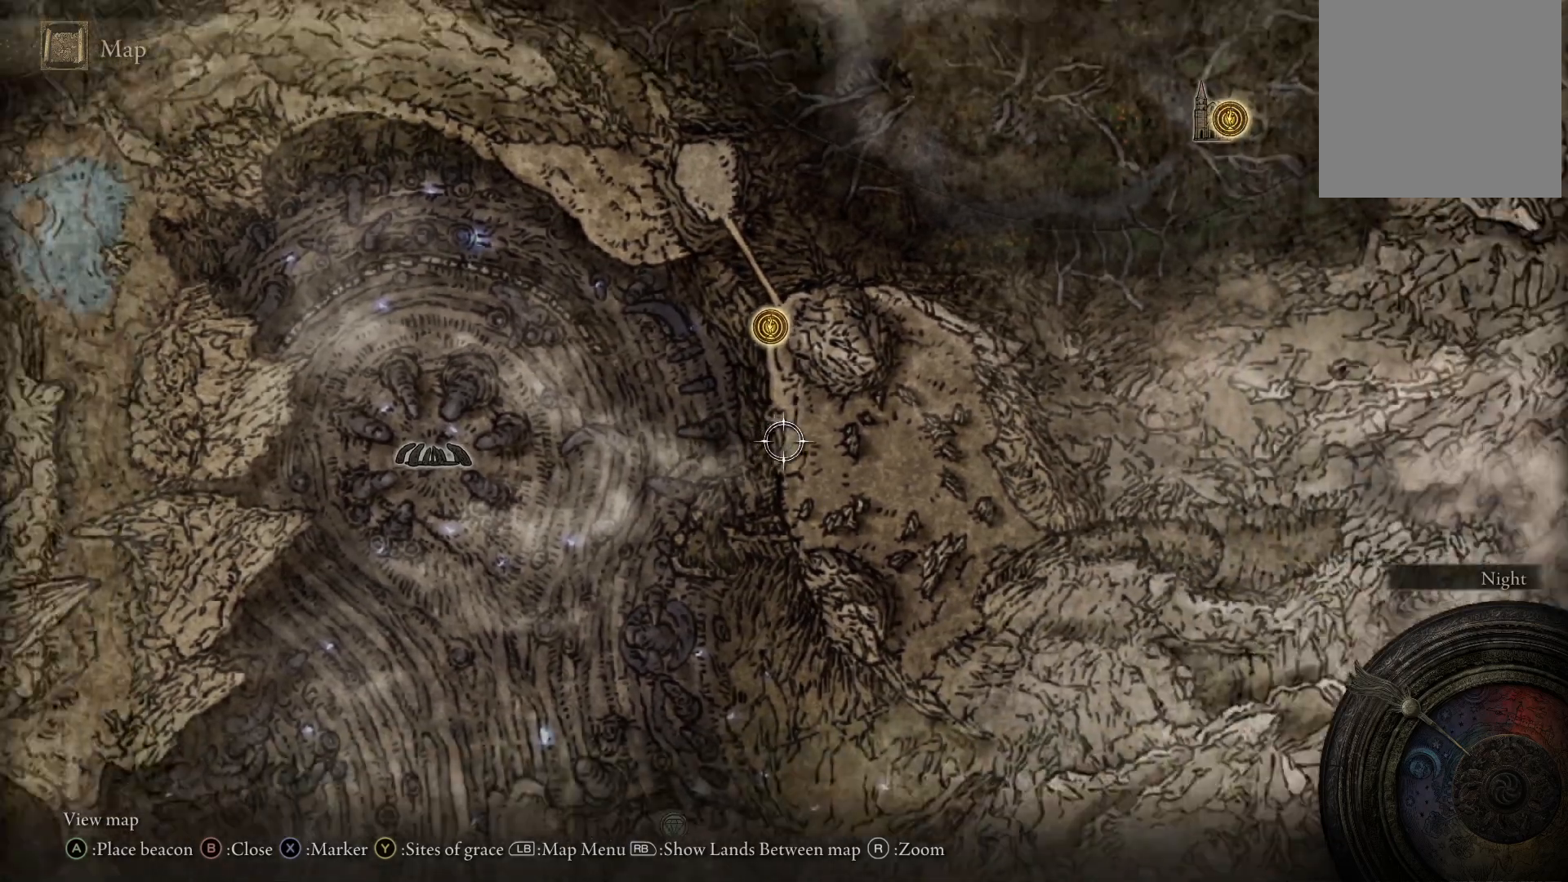
{"buttons": [], "left_stick": "right", "right_stick": "center", "events": []}
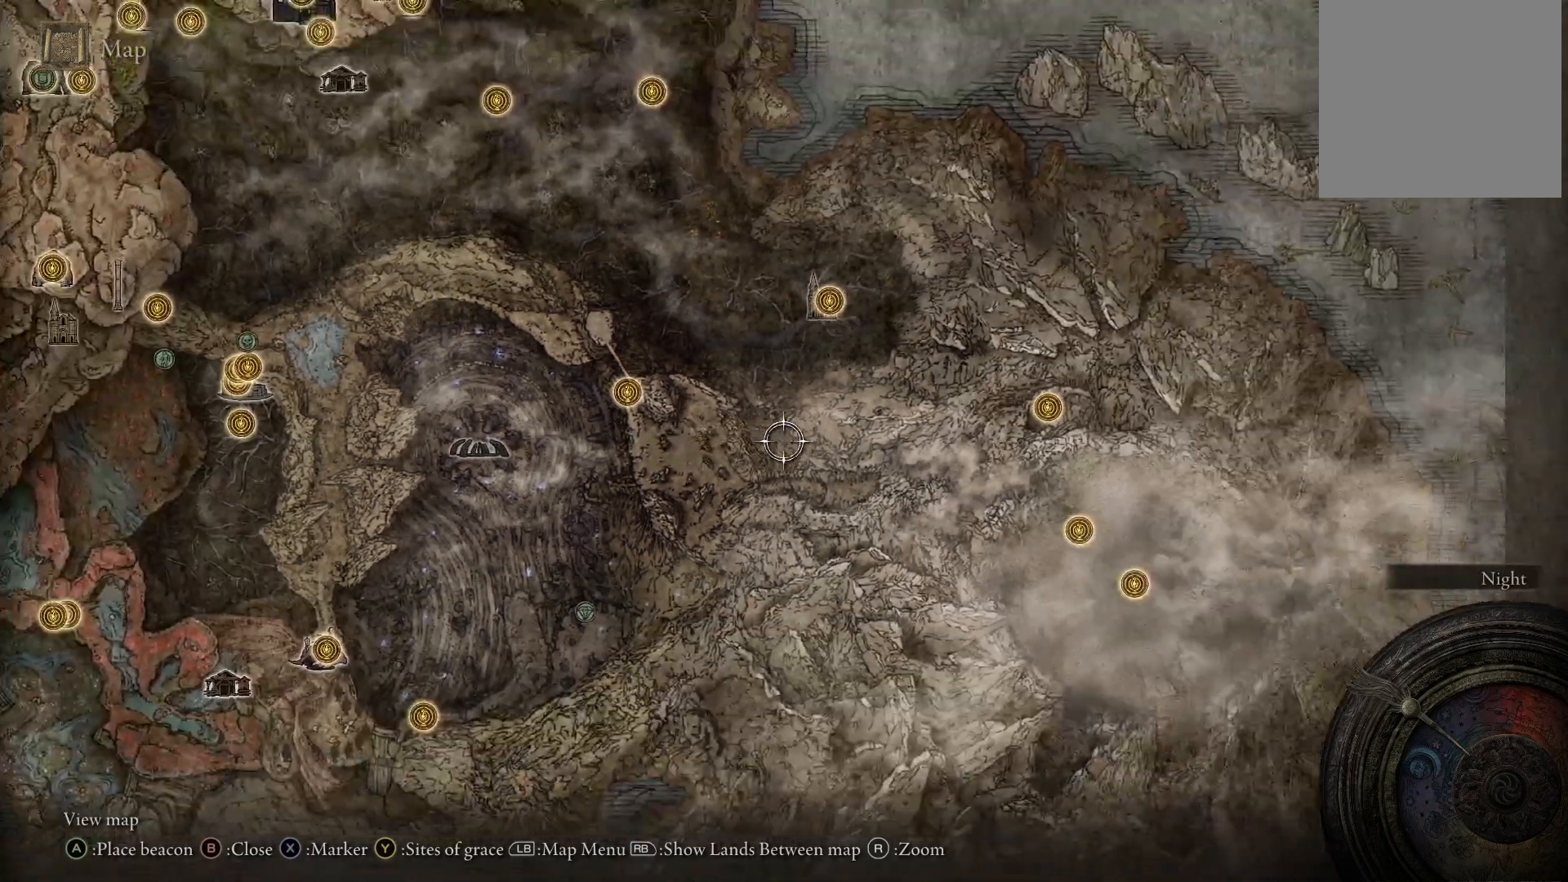
{"buttons": [], "left_stick": "up-left", "right_stick": "center", "events": [[133, "left_stick", "center"], [350, "left_stick", "up-left"]]}
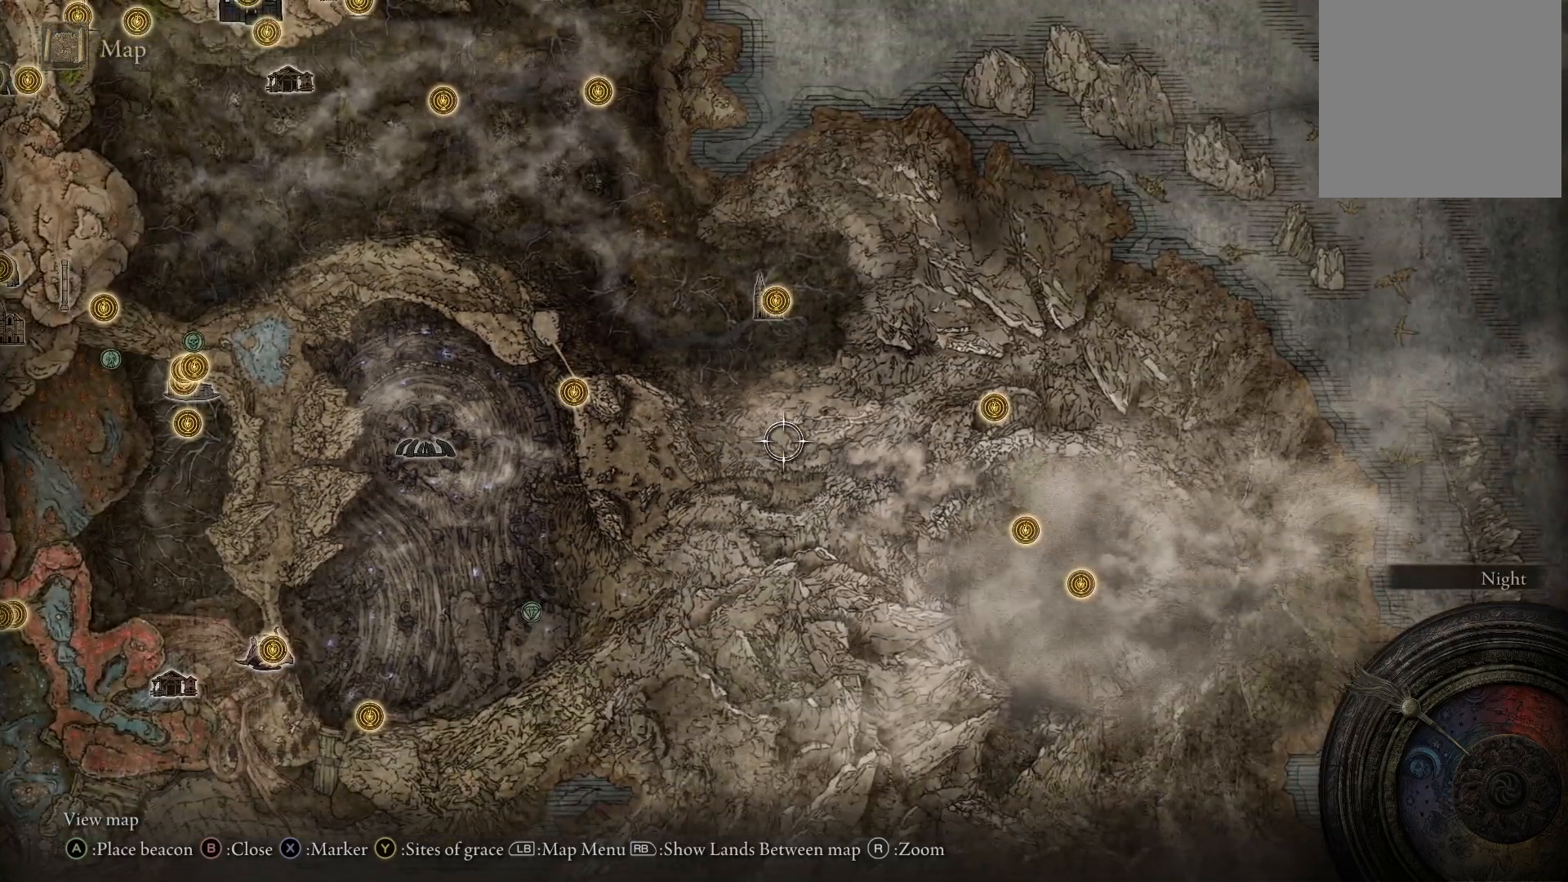
{"buttons": [], "left_stick": "up-left", "right_stick": "center", "events": [[33, "left_stick", "center"], [333, "left_stick", "up-left"]]}
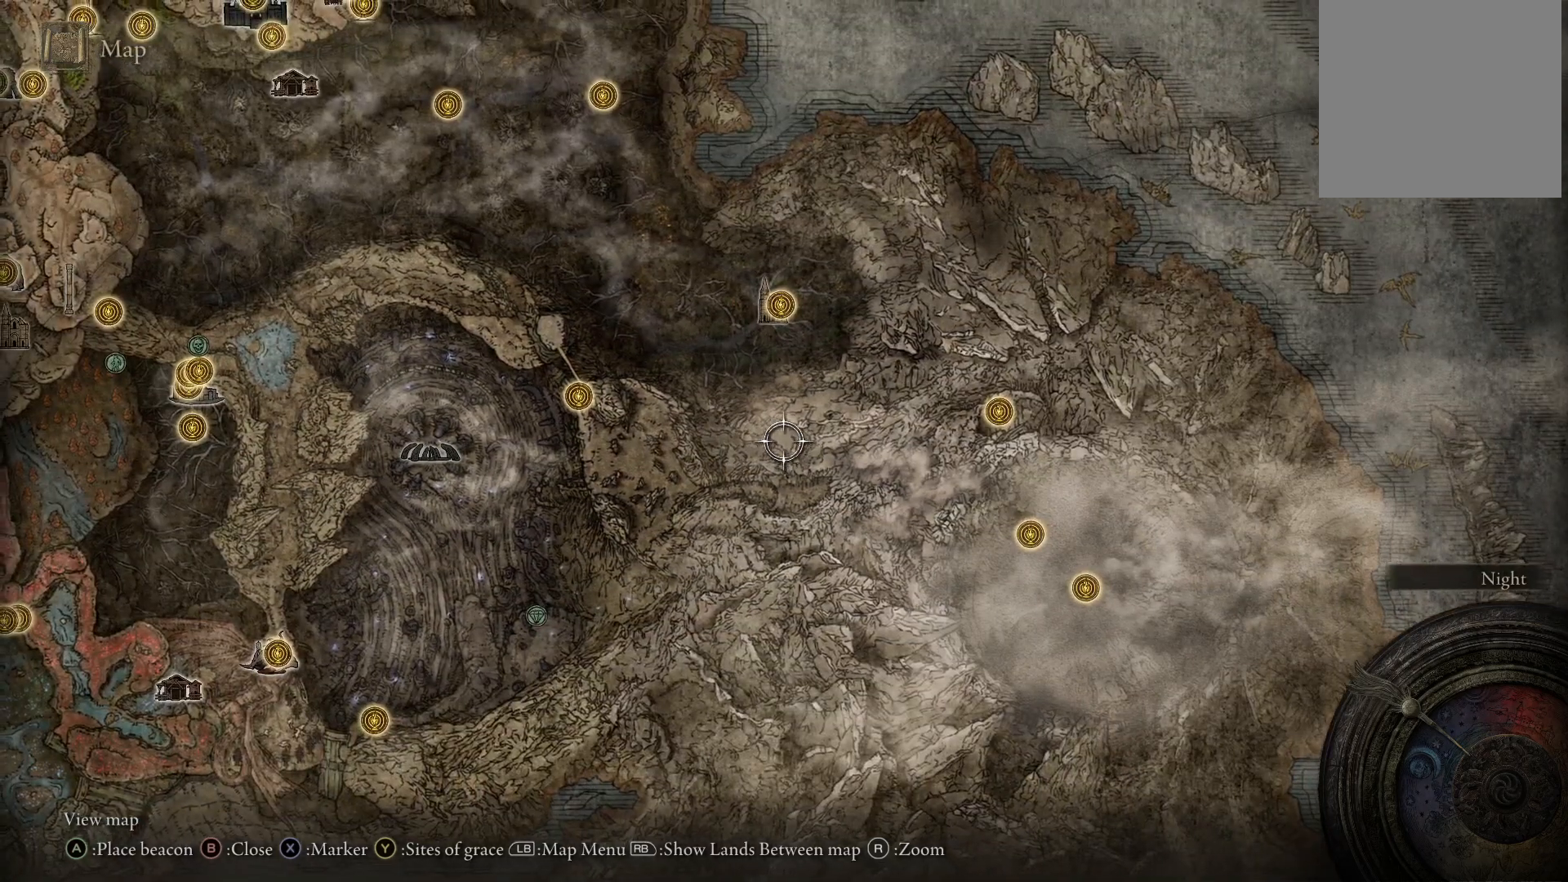
{"buttons": [], "left_stick": "down-left", "right_stick": "center", "events": [[183, "right_stick", "down"], [267, "left_stick", "down-left"], [267, "right_stick", "center"]]}
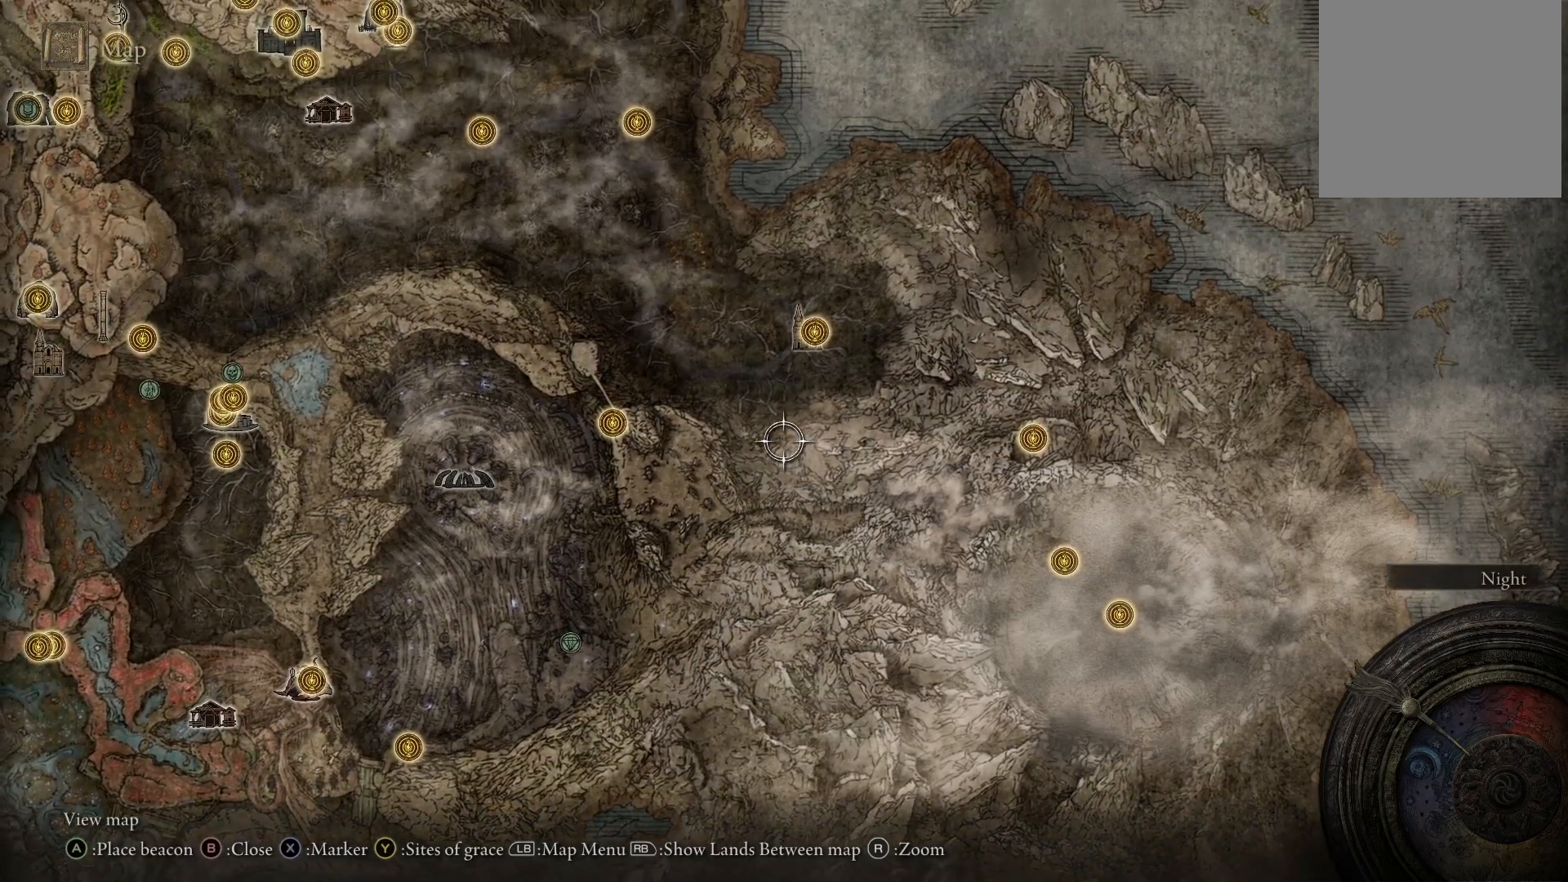
{"buttons": [], "left_stick": "left", "right_stick": "center", "events": [[50, "left_stick", "left"]]}
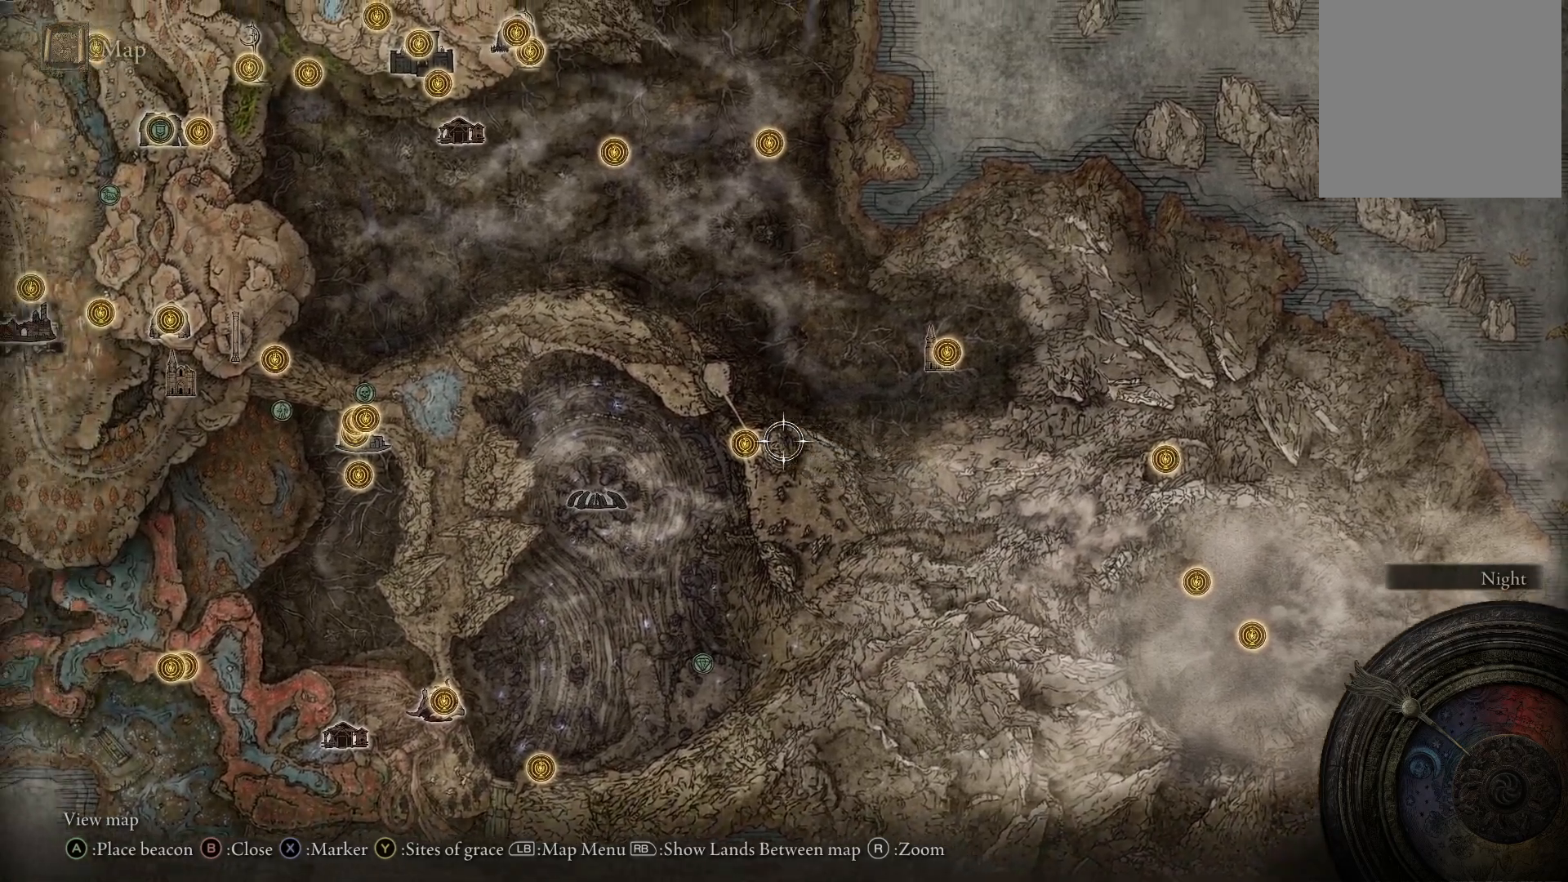
{"buttons": [], "left_stick": "left", "right_stick": "center", "events": []}
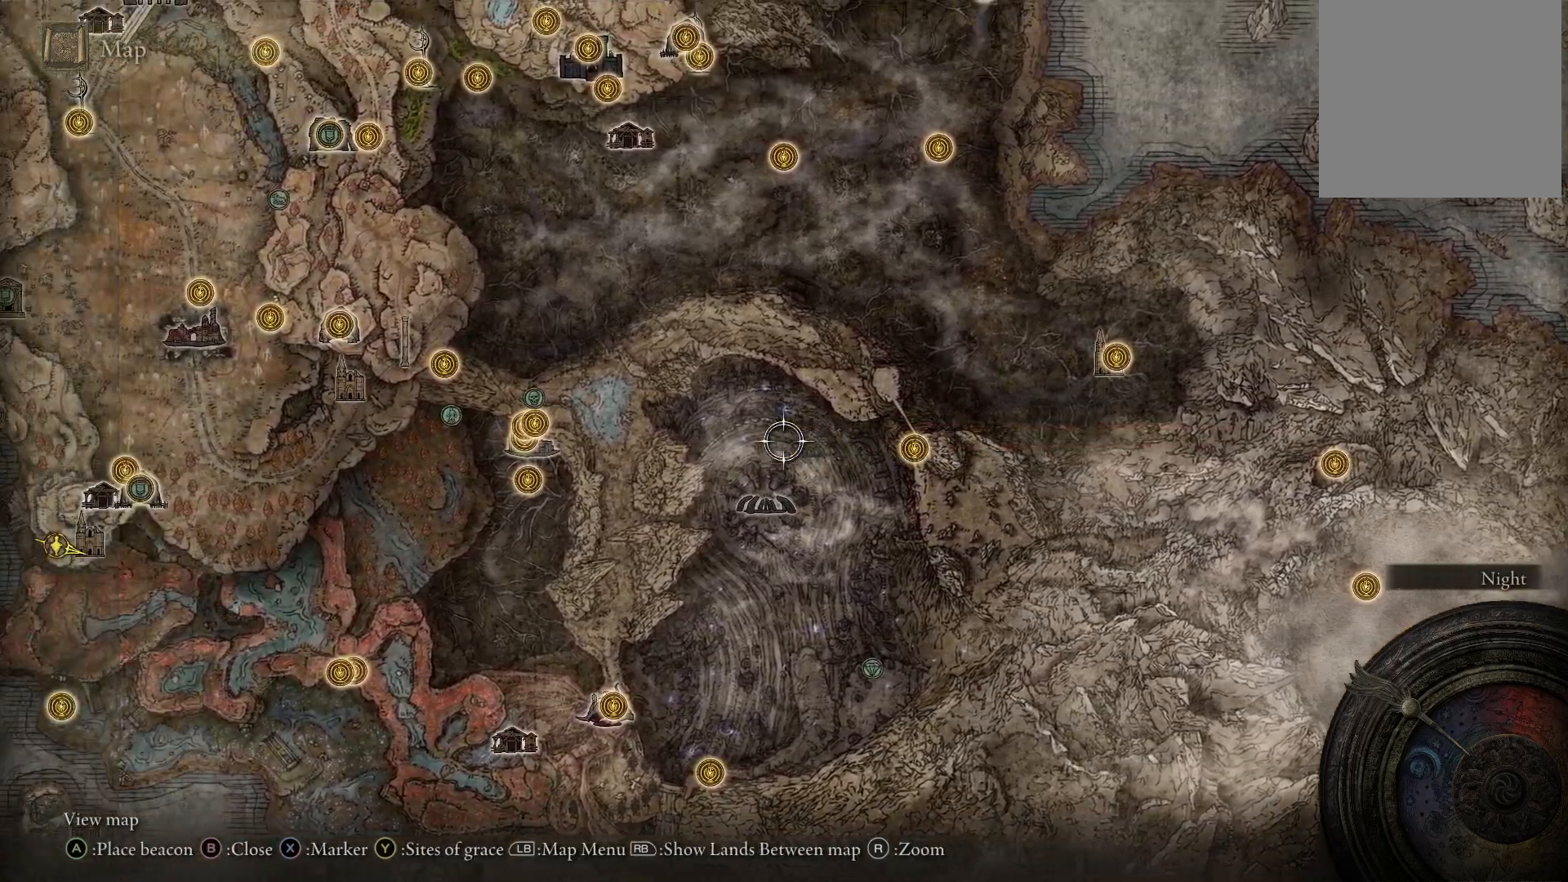
{"buttons": [], "left_stick": "up-left", "right_stick": "center", "events": [[250, "left_stick", "up-left"]]}
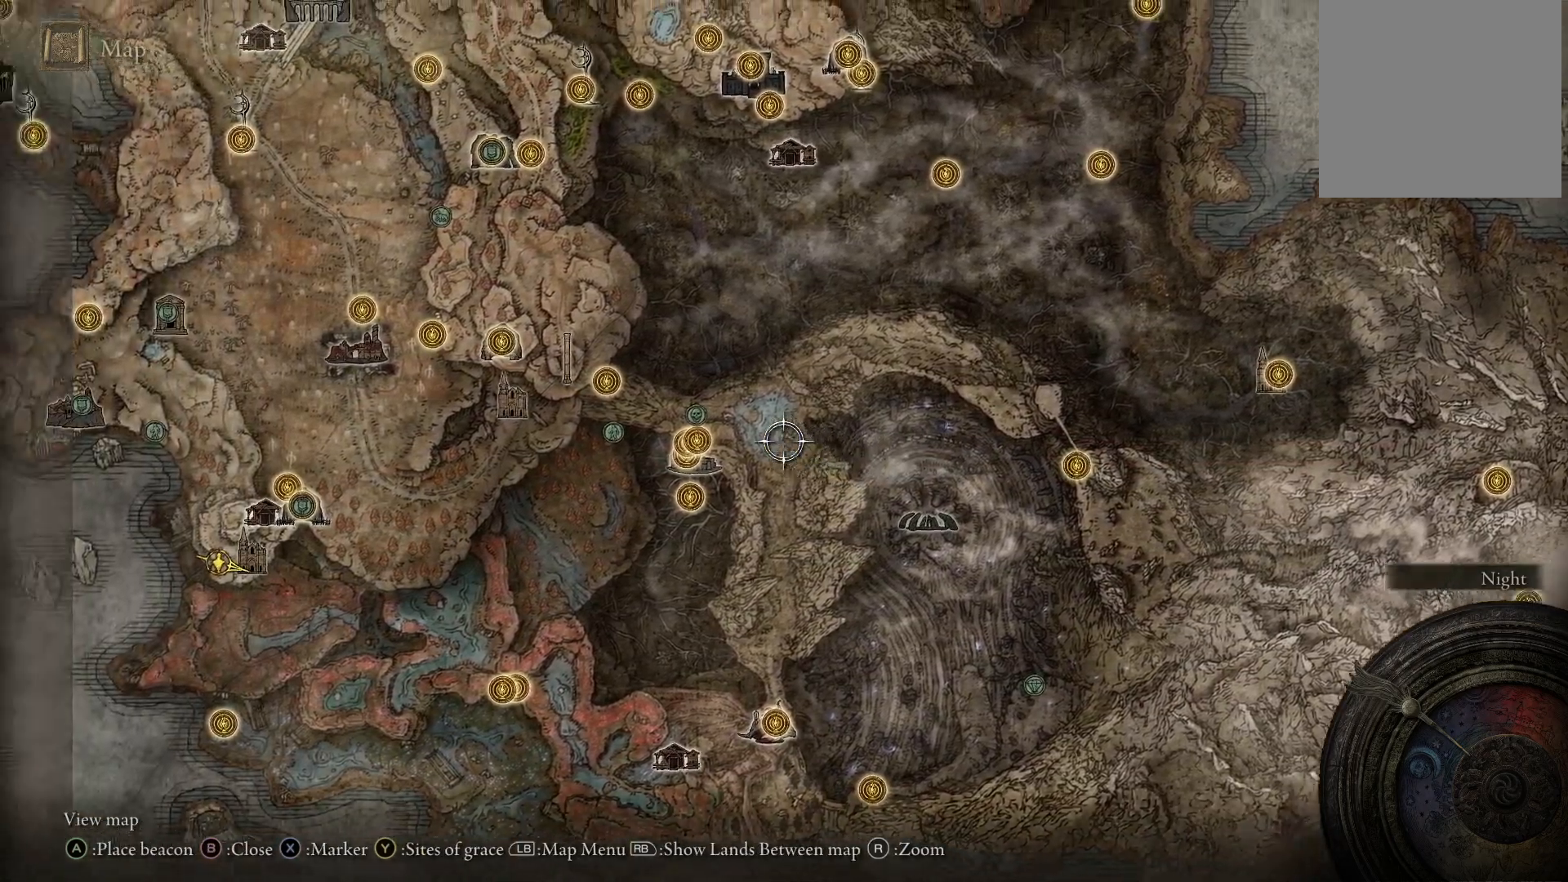
{"buttons": [], "left_stick": "left", "right_stick": "center", "events": [[183, "left_stick", "center"], [283, "right_stick", "up"], [433, "right_stick", "center"], [500, "left_stick", "left"]]}
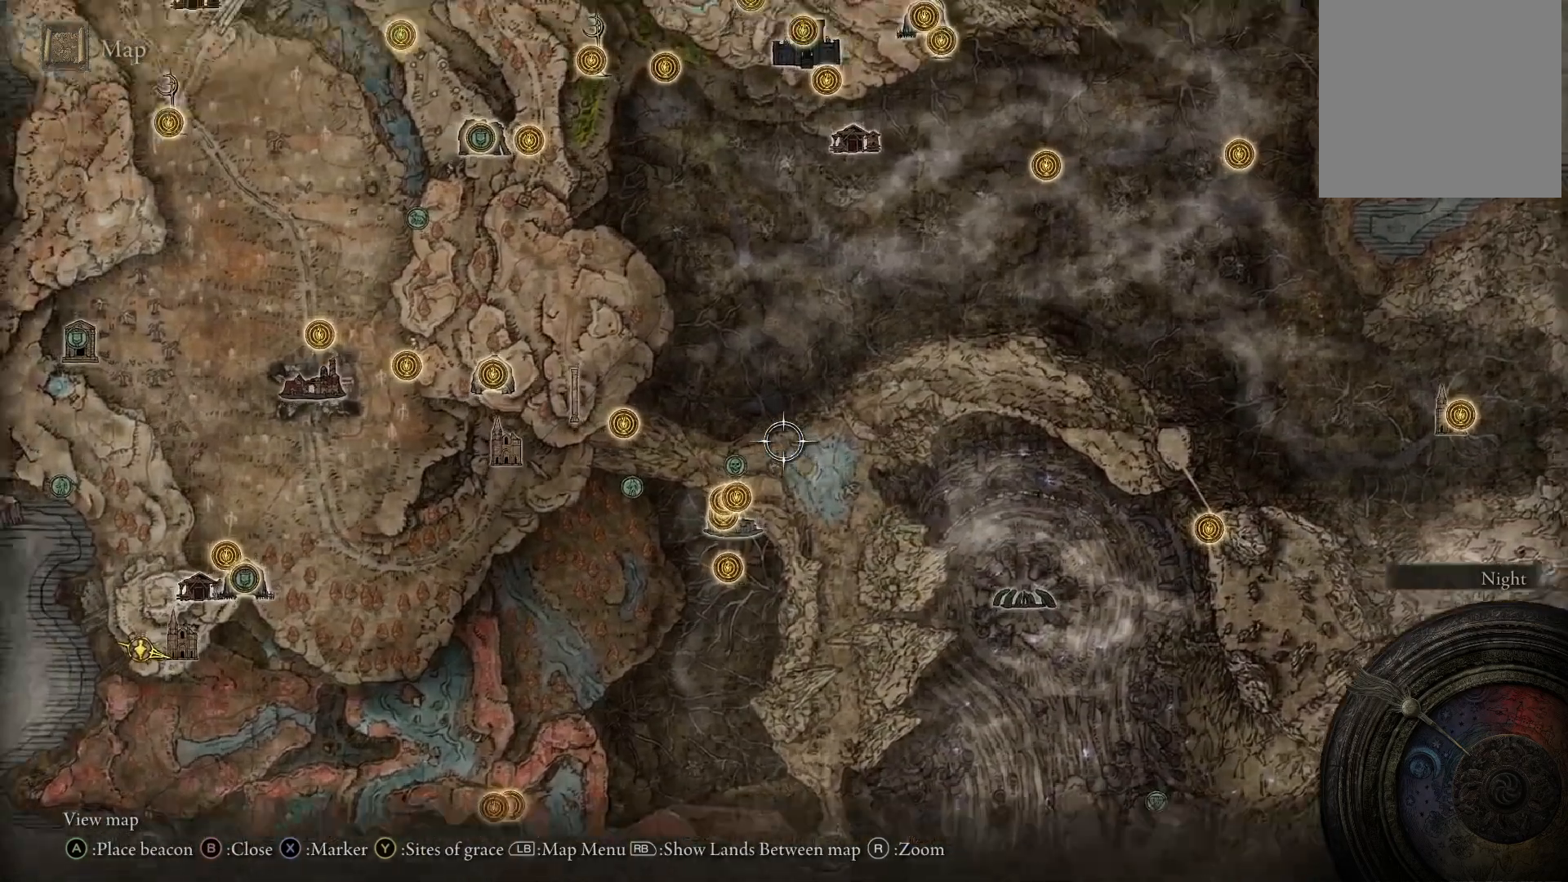
{"buttons": [], "left_stick": "left", "right_stick": "center", "events": []}
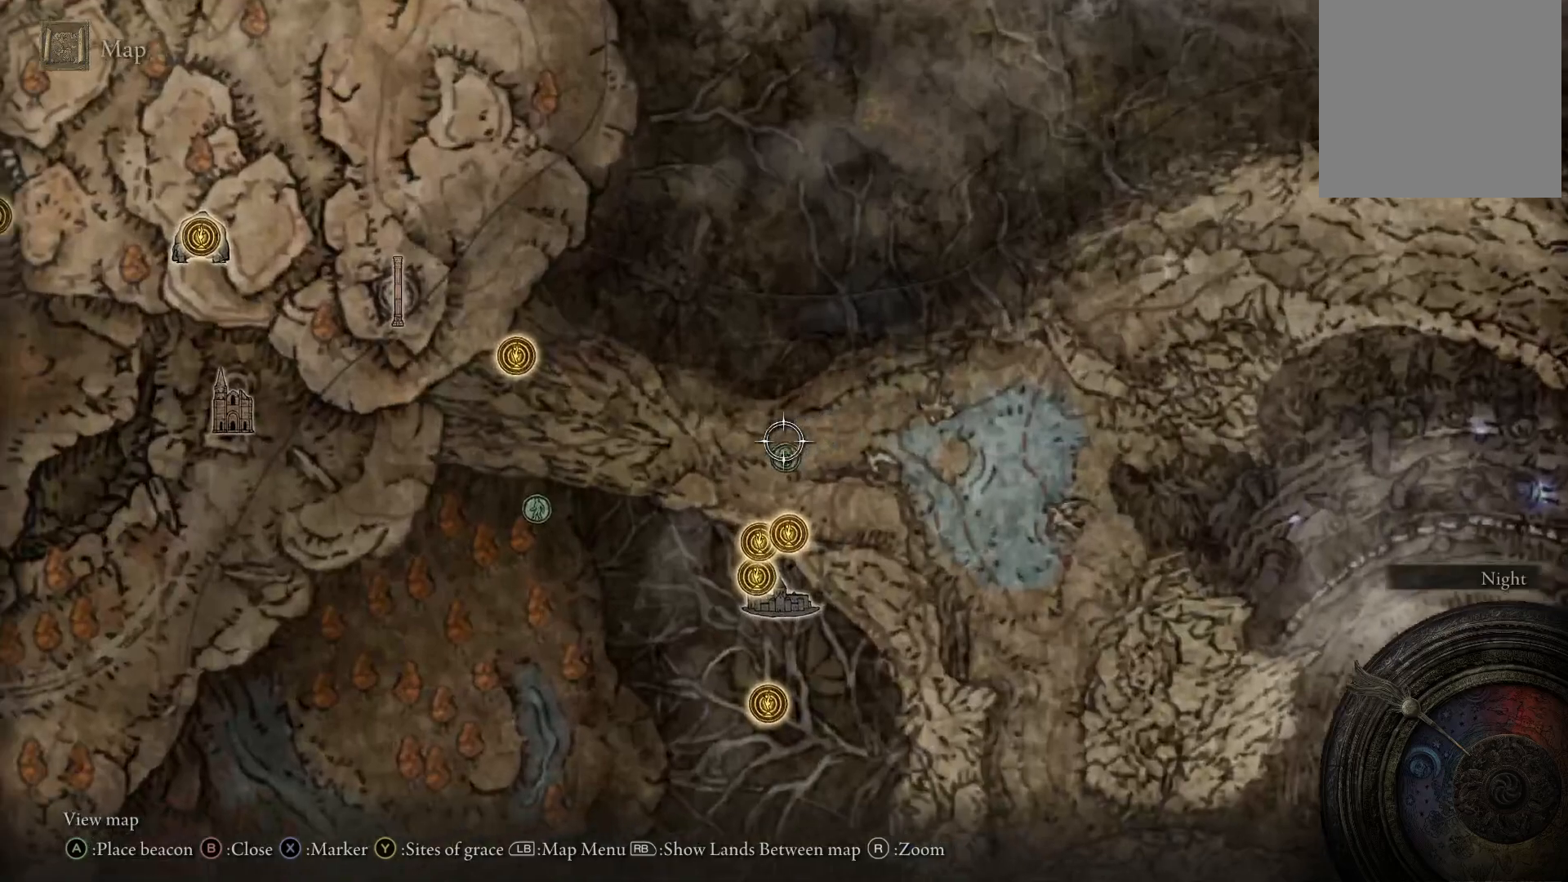
{"buttons": [], "left_stick": "center", "right_stick": "center", "events": [[67, "left_stick", "center"], [367, "left_stick", "right"], [500, "left_stick", "center"]]}
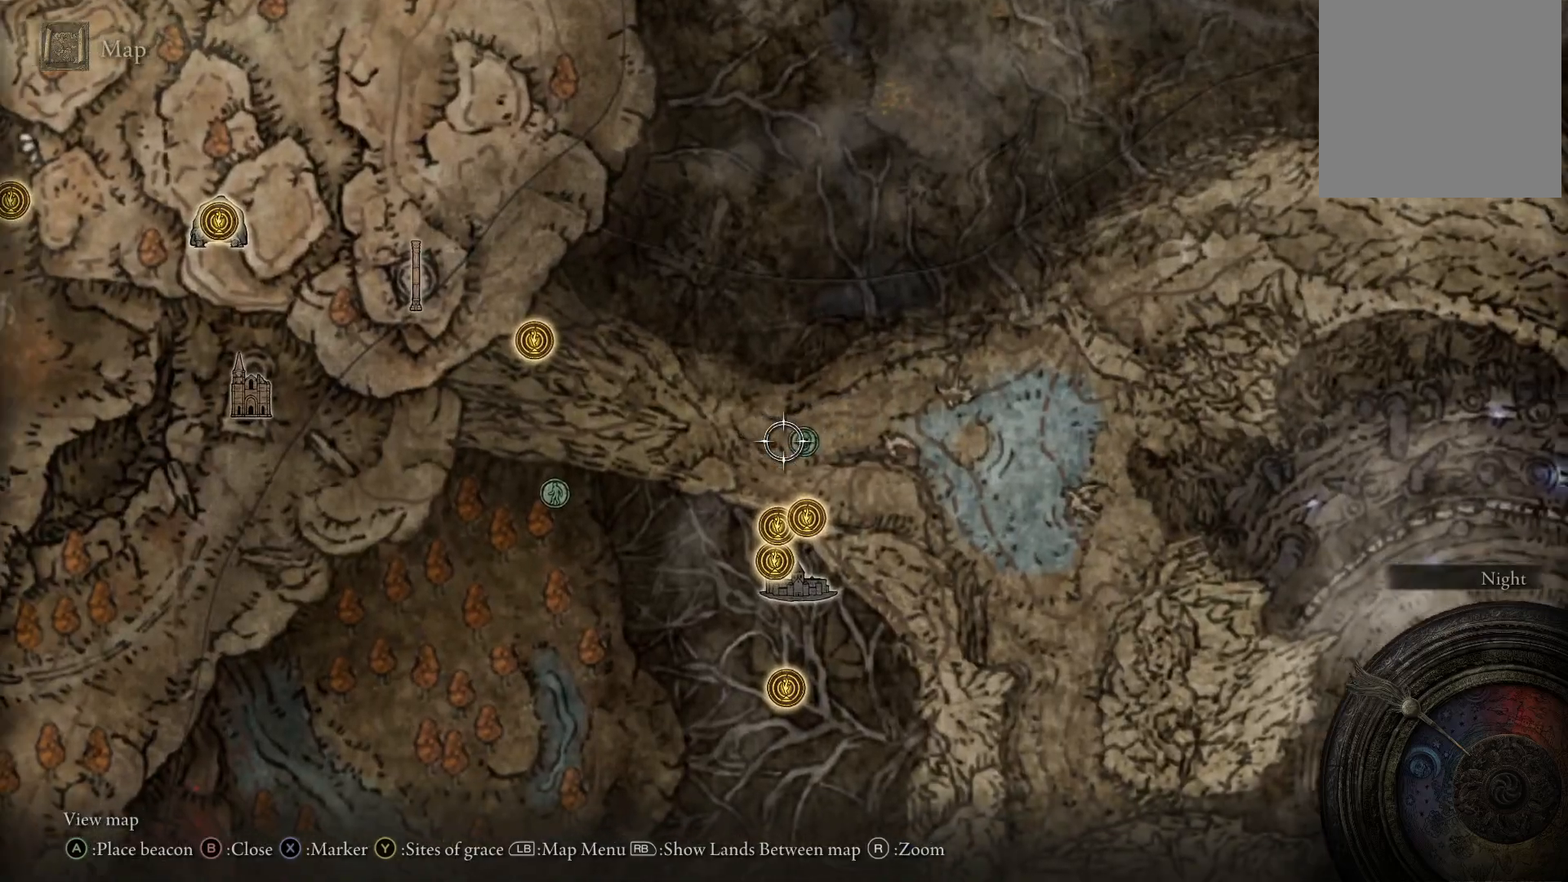
{"buttons": [], "left_stick": "center", "right_stick": "center", "events": []}
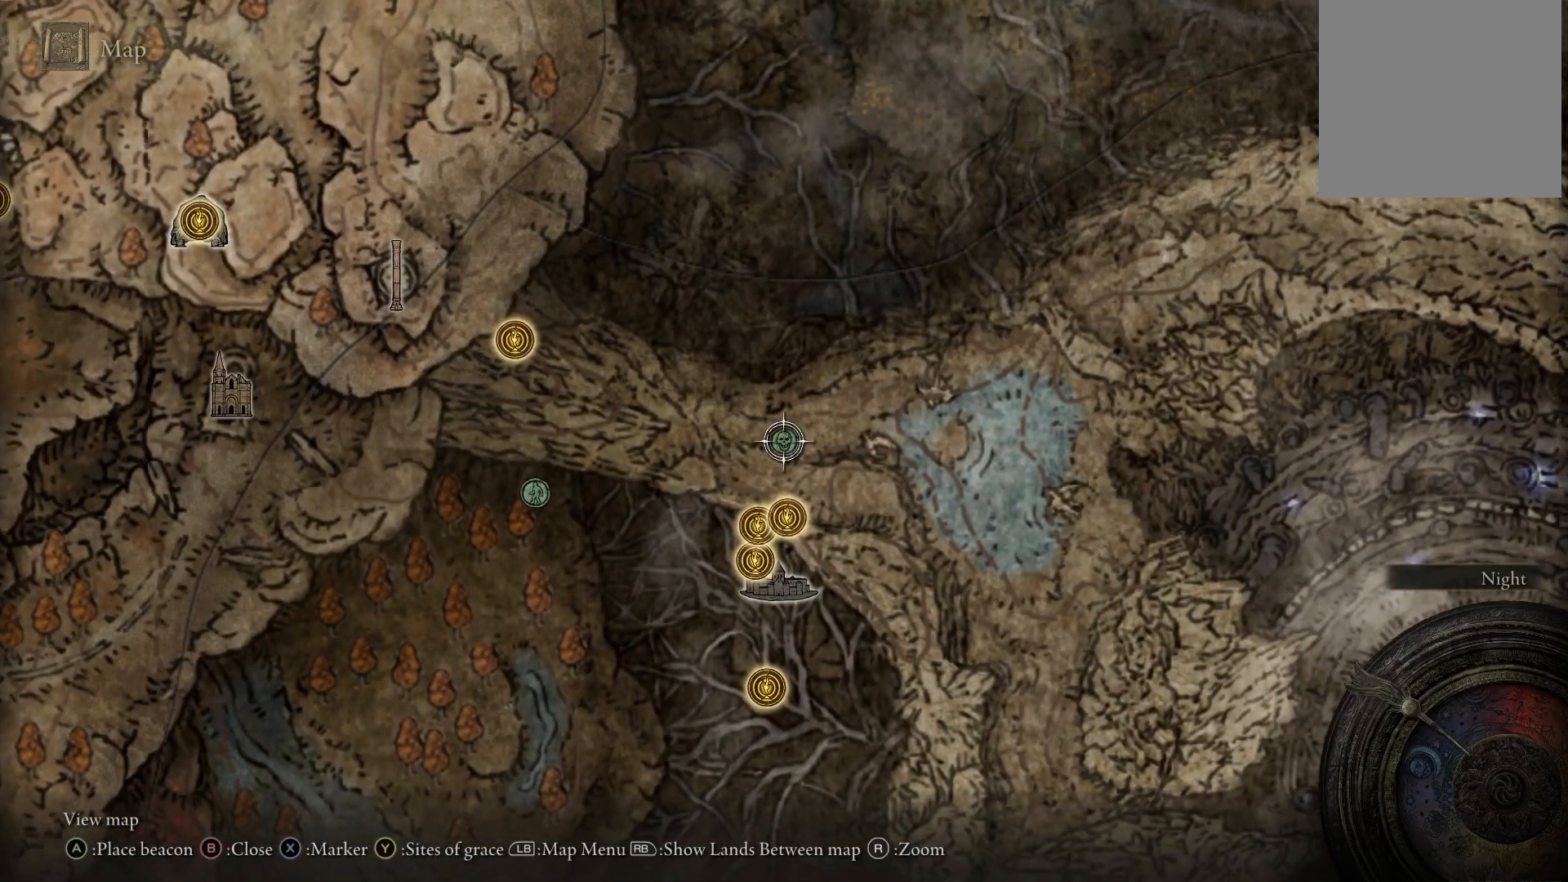
{"buttons": [], "left_stick": "center", "right_stick": "center", "events": [[367, "X", "down"], [467, "X", "up"]]}
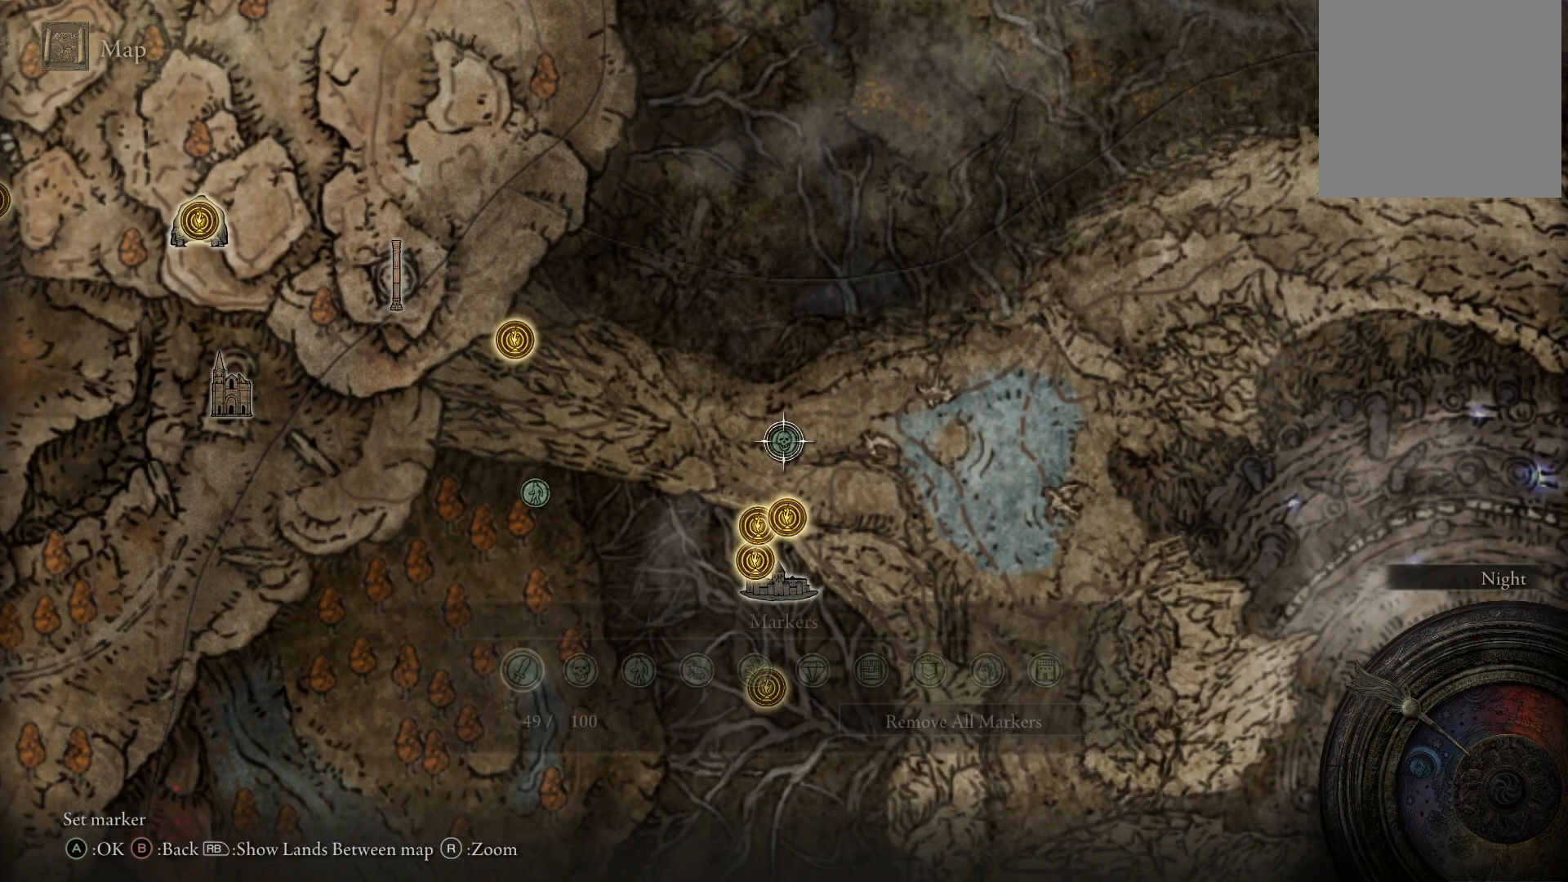
{"buttons": ["A"], "left_stick": "center", "right_stick": "center", "events": [[433, "A", "down"]]}
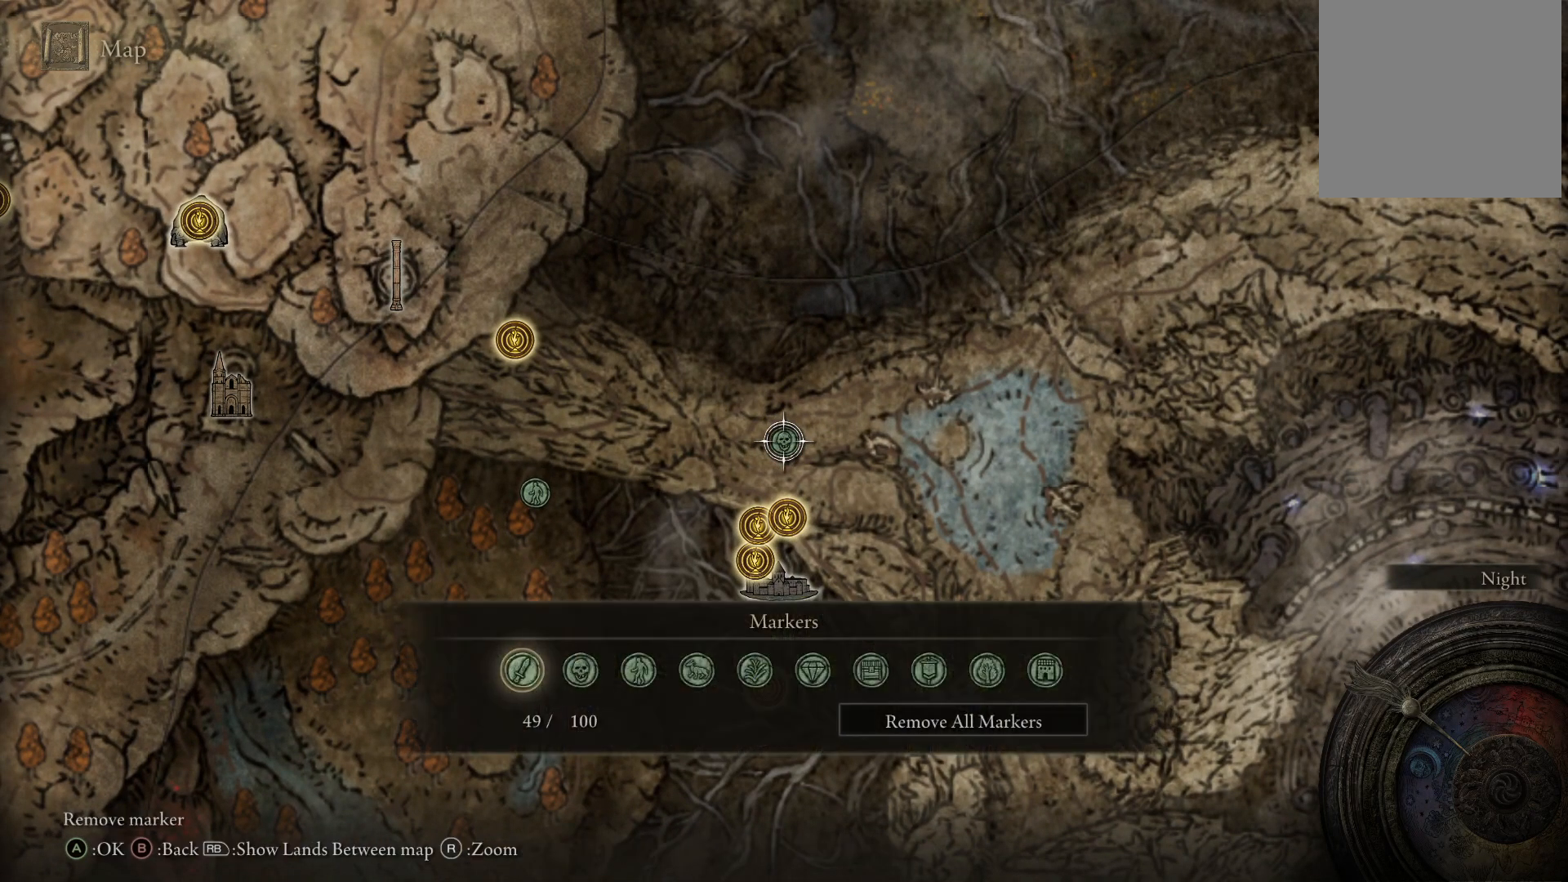
{"buttons": [], "left_stick": "center", "right_stick": "center", "events": [[17, "A", "up"], [83, "A", "down"], [150, "A", "up"], [217, "A", "down"], [233, "A", "up"]]}
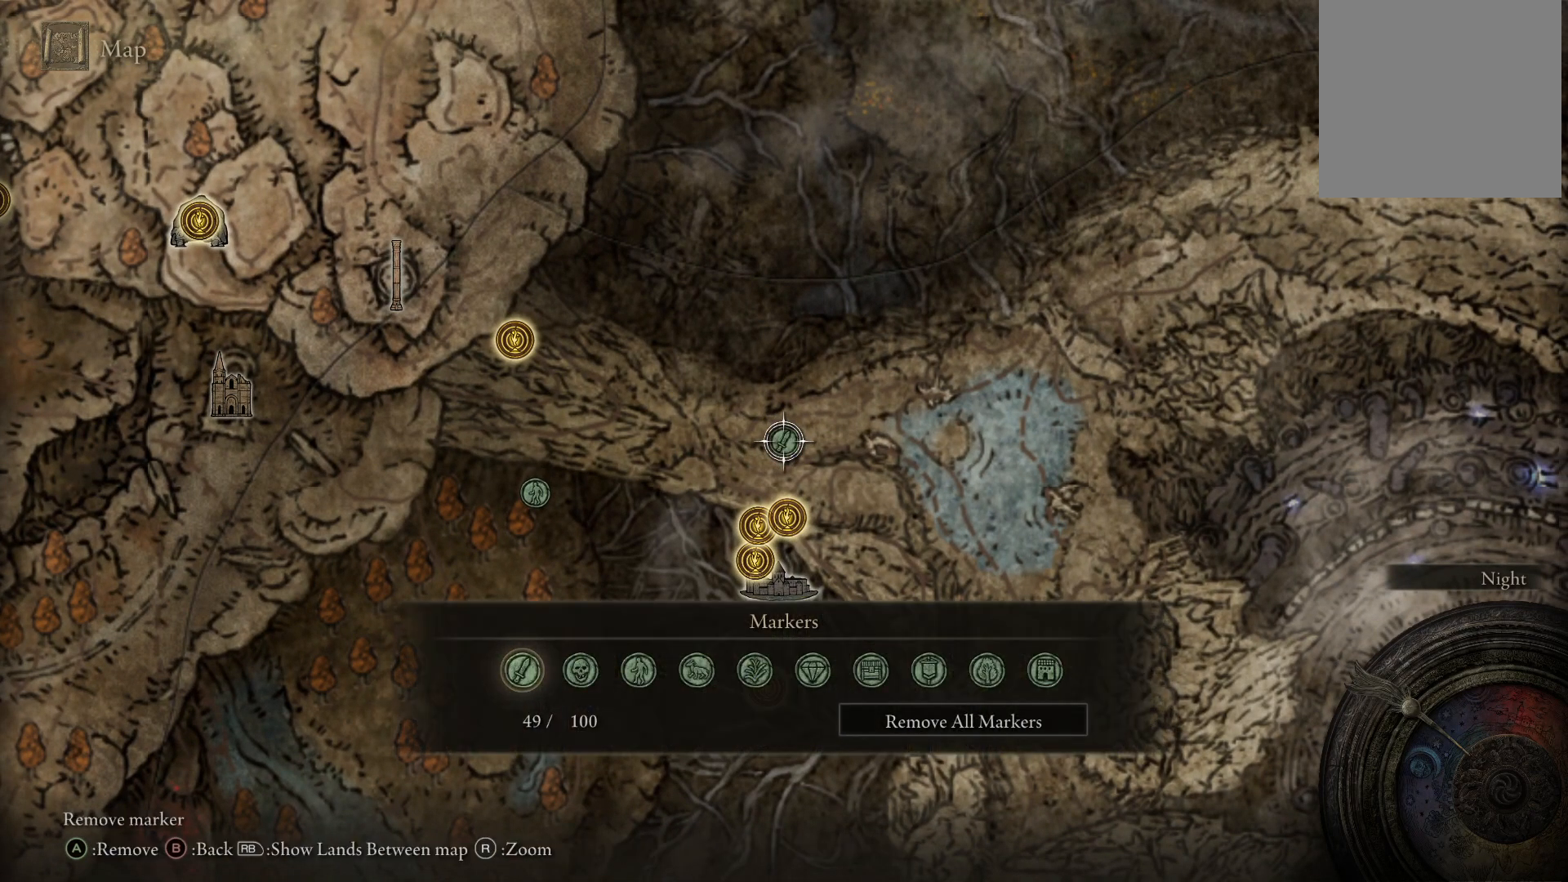
{"buttons": [], "left_stick": "center", "right_stick": "center", "events": [[217, "A", "down"], [283, "A", "up"]]}
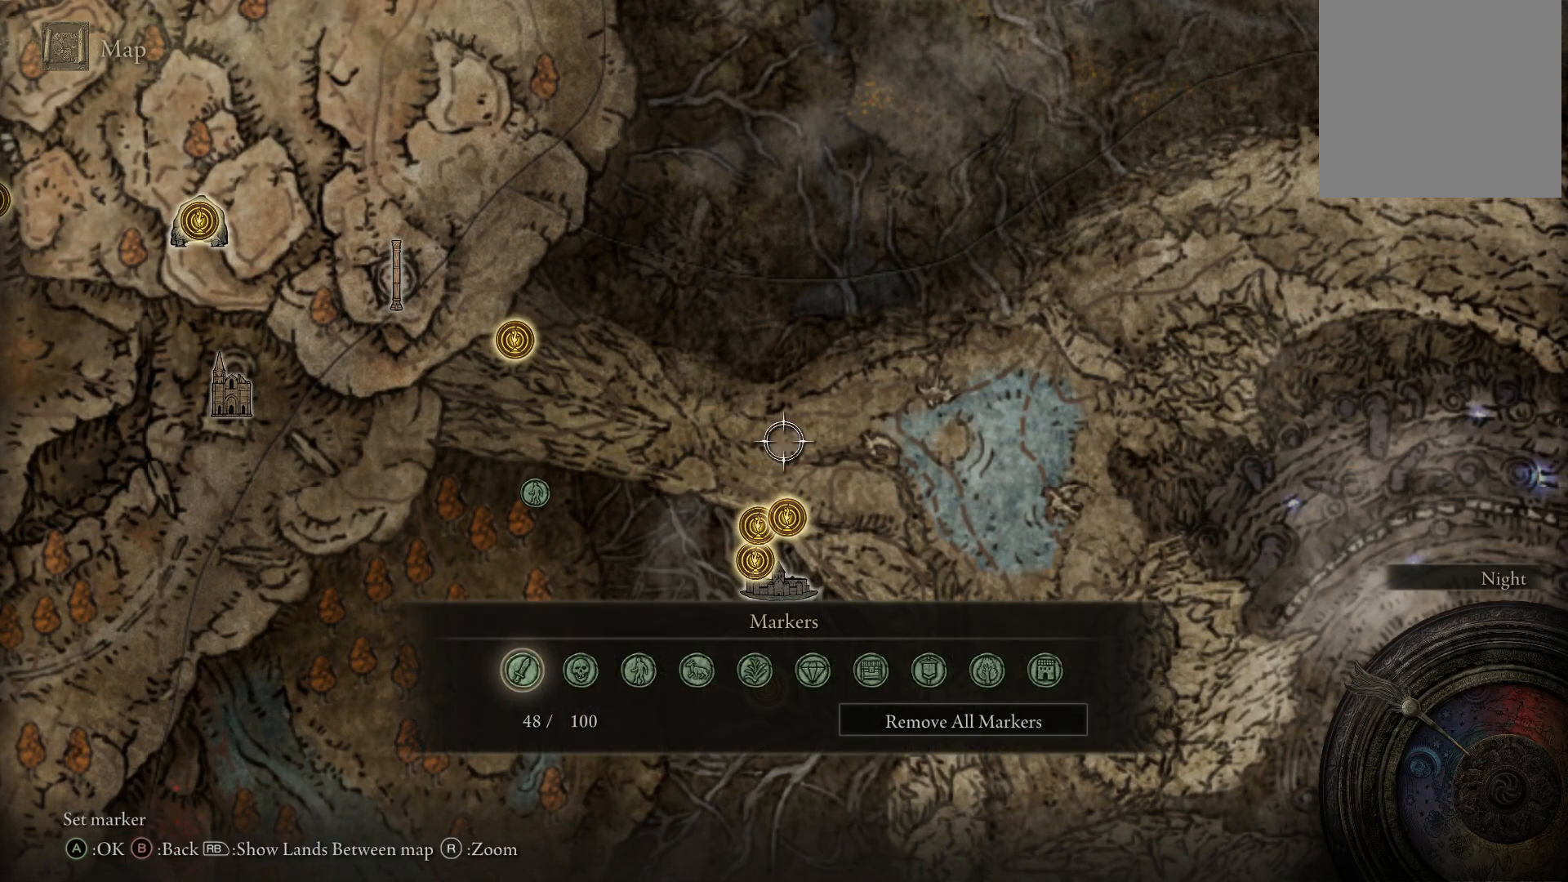
{"buttons": [], "left_stick": "up", "right_stick": "center", "events": [[100, "B", "down"], [183, "B", "up"], [350, "left_stick", "up"]]}
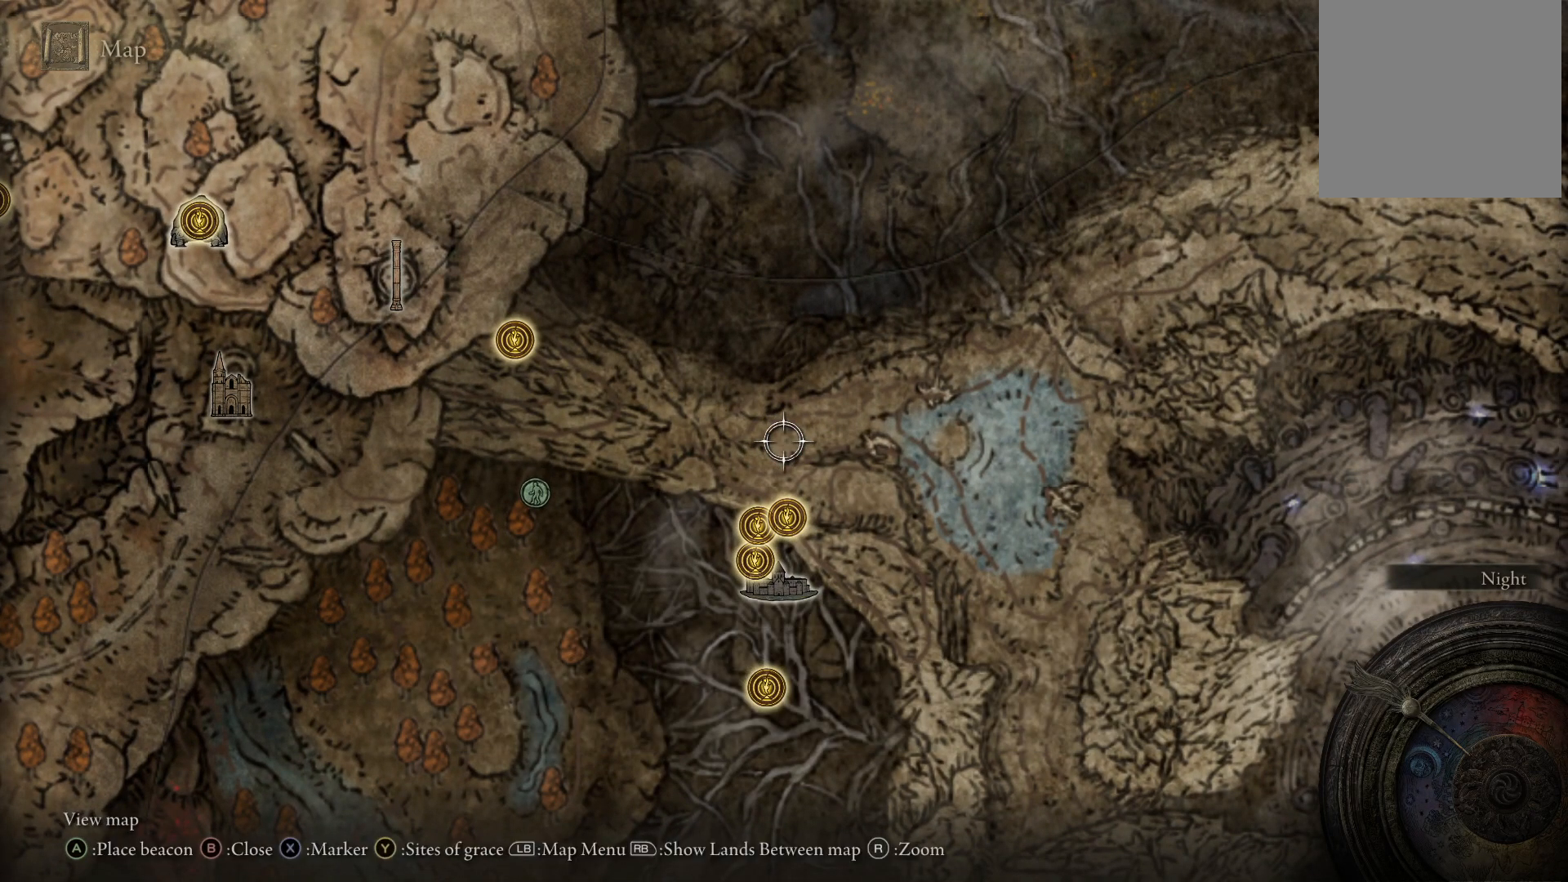
{"buttons": [], "left_stick": "up", "right_stick": "center", "events": []}
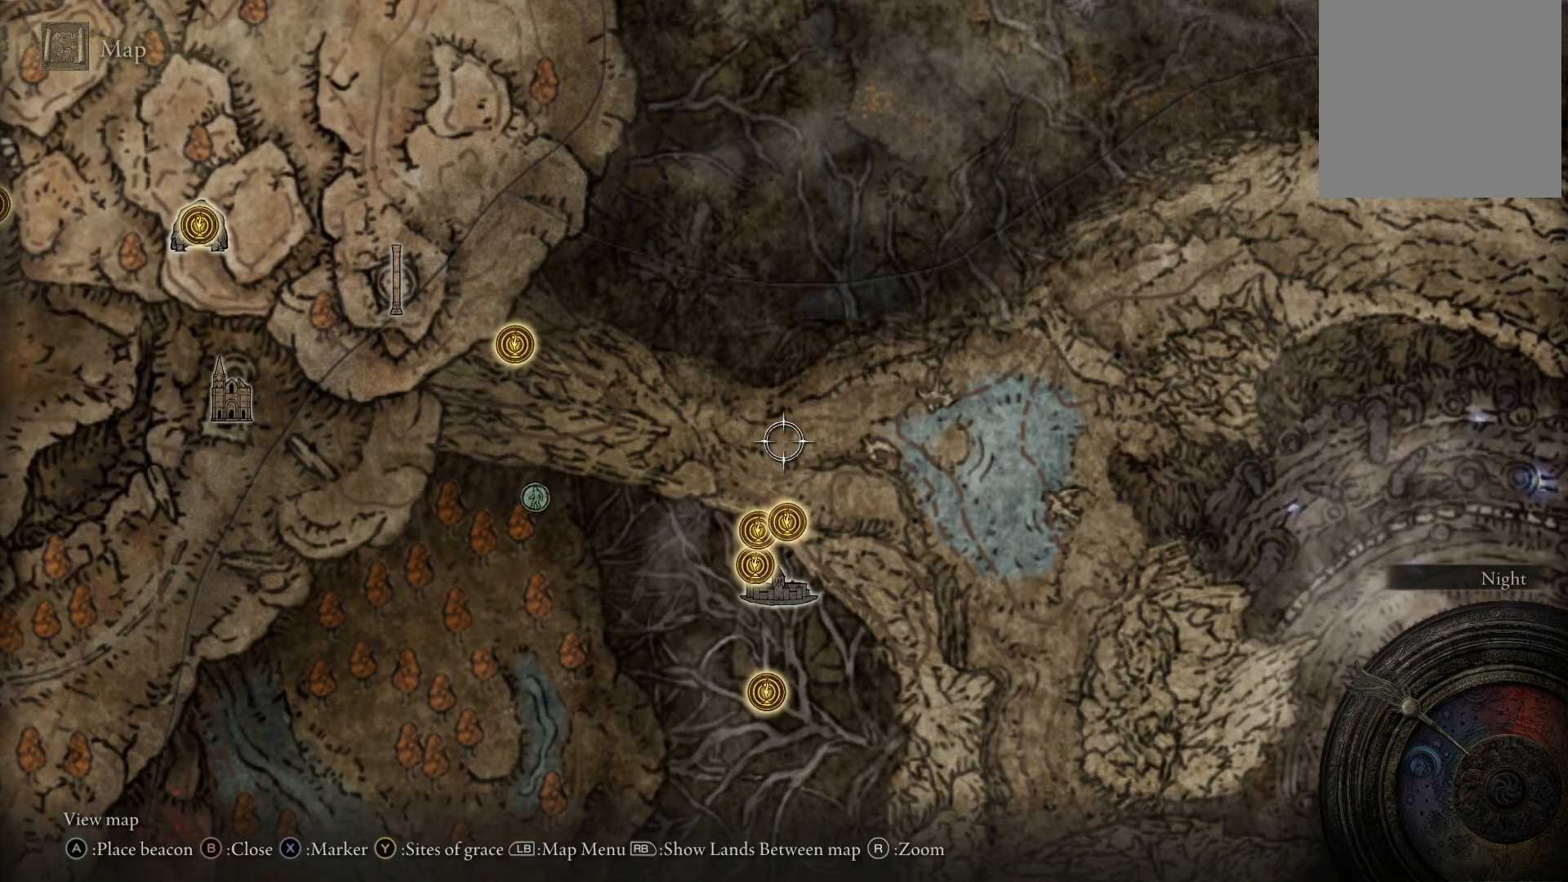
{"buttons": [], "left_stick": "up", "right_stick": "center", "events": [[117, "right_stick", "down-left"], [283, "right_stick", "center"]]}
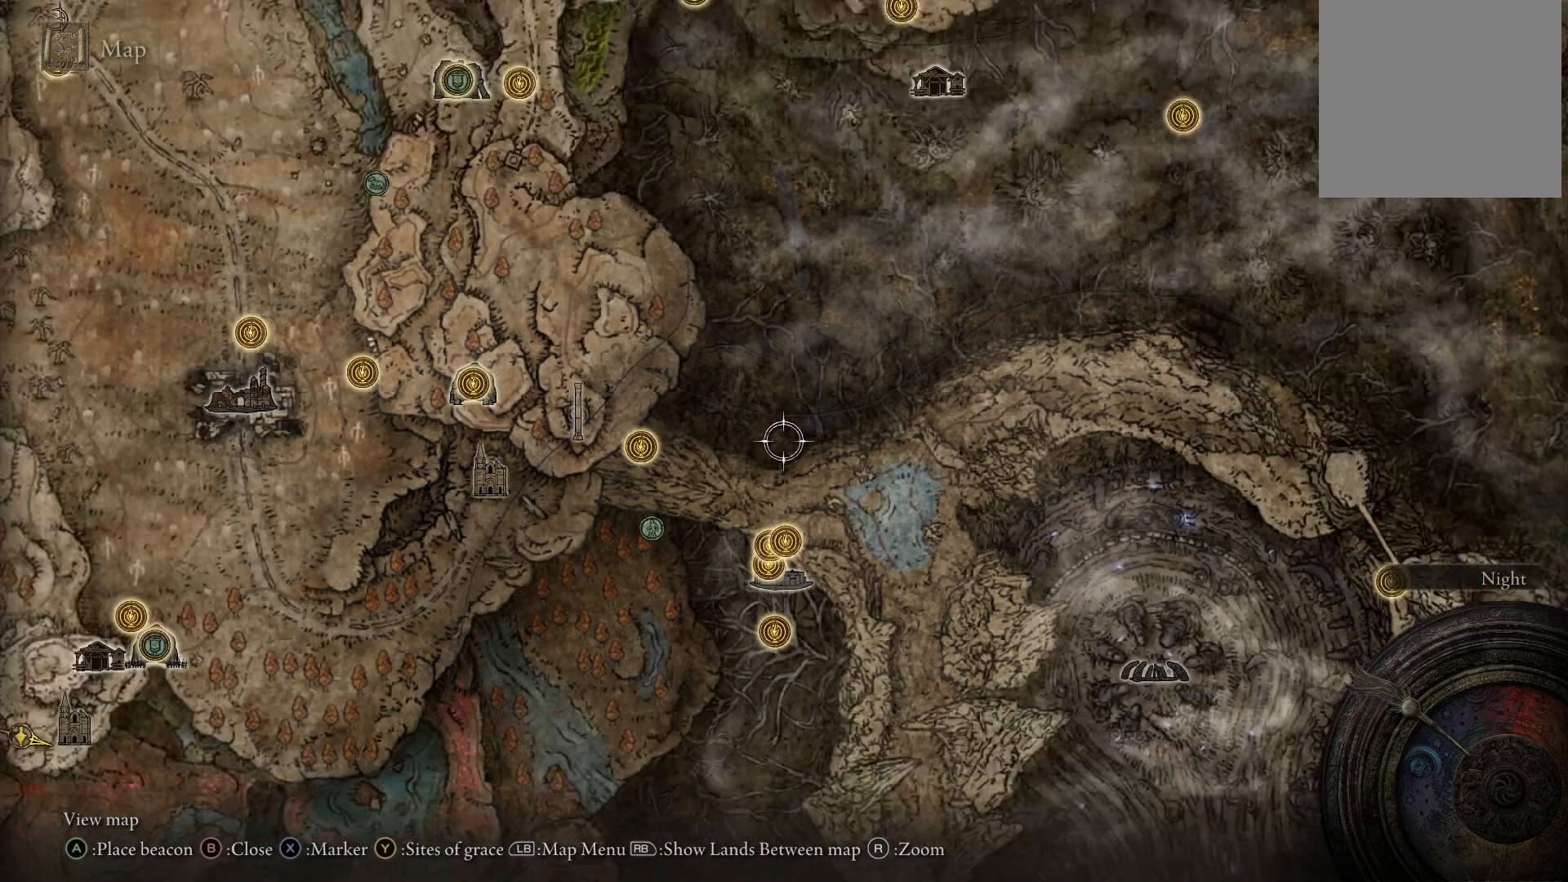
{"buttons": [], "left_stick": "up", "right_stick": "center", "events": []}
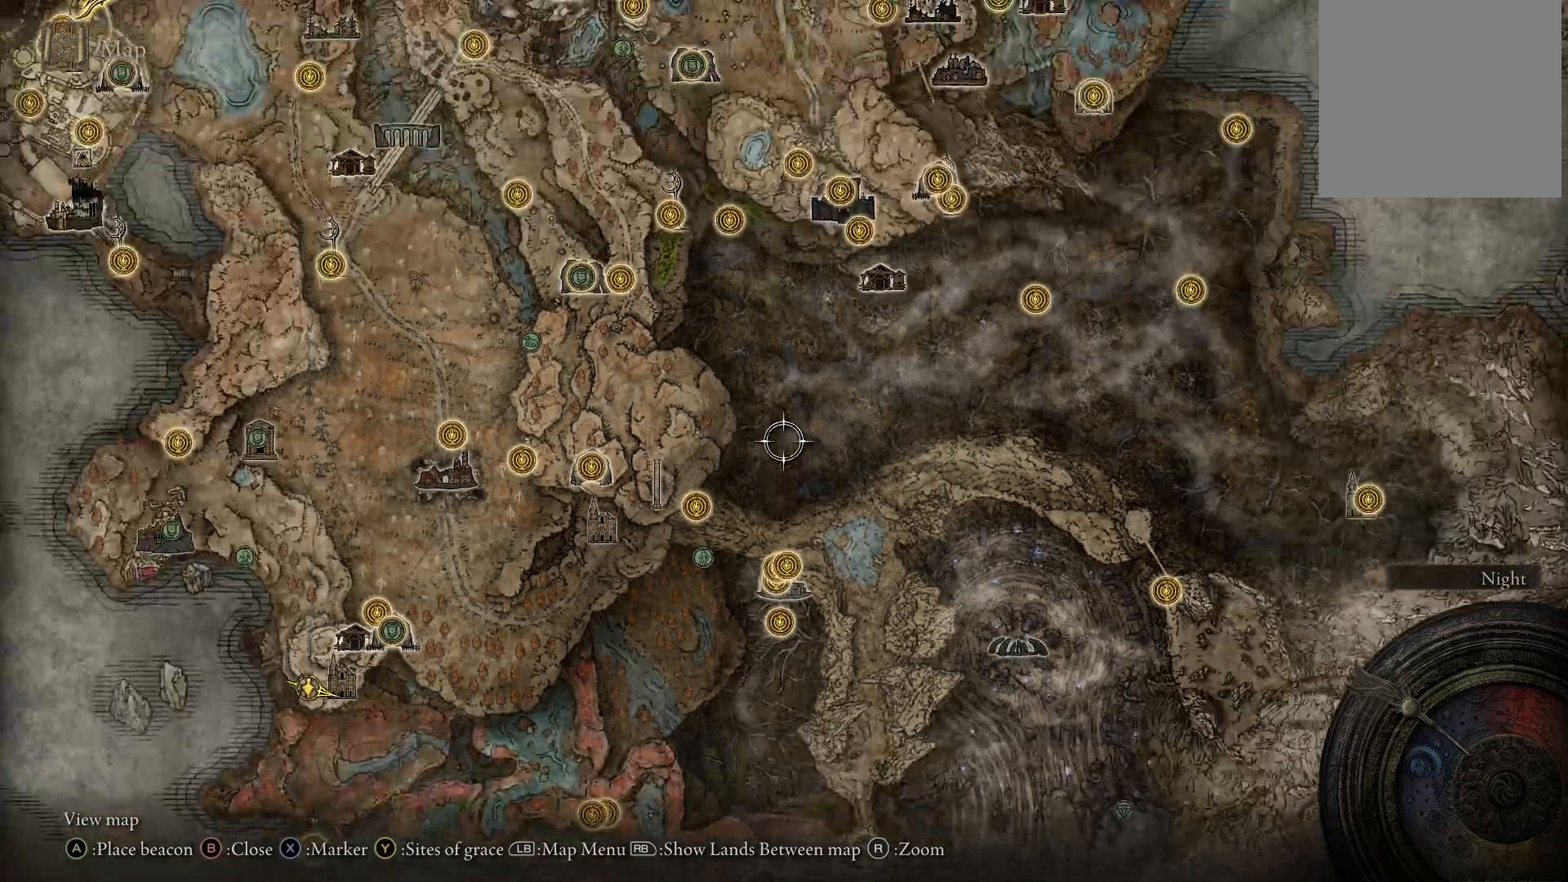
{"buttons": [], "left_stick": "up", "right_stick": "center", "events": []}
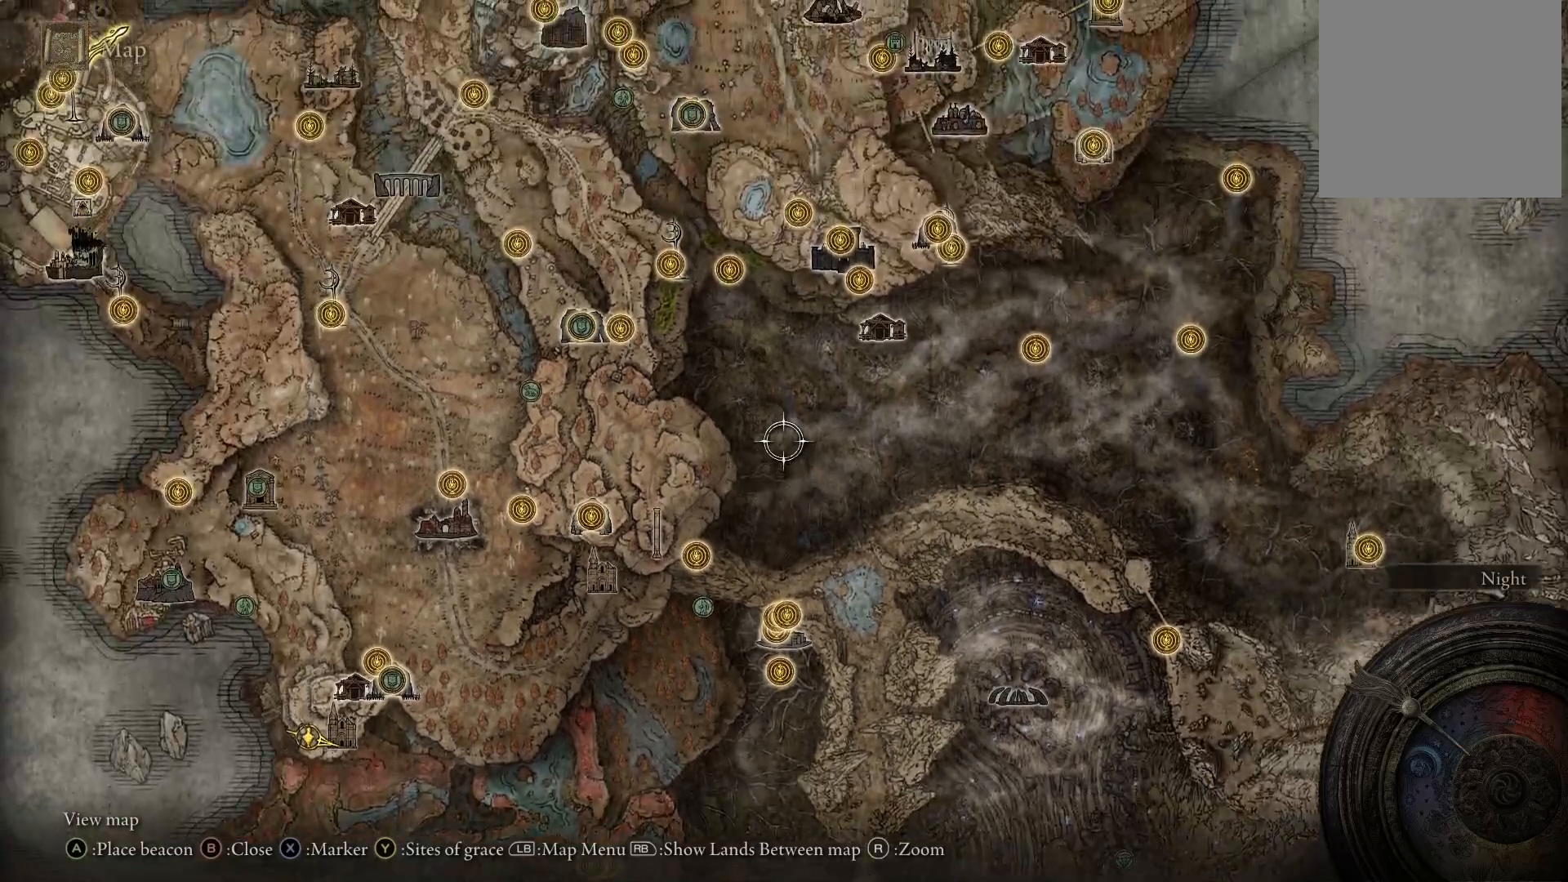
{"buttons": [], "left_stick": "up", "right_stick": "center", "events": []}
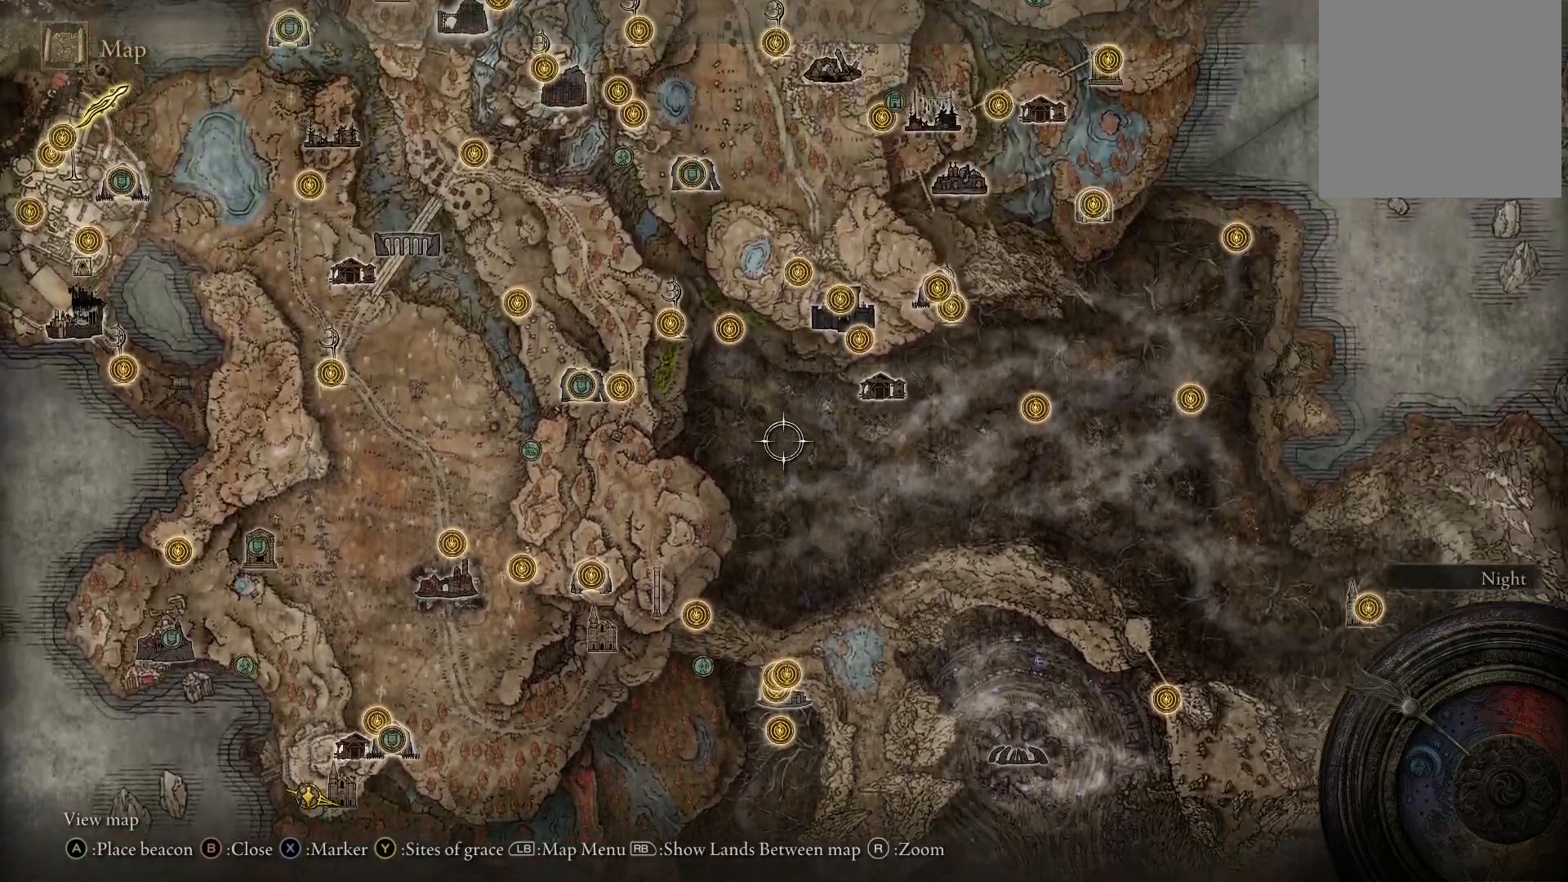
{"buttons": [], "left_stick": "up", "right_stick": "center", "events": []}
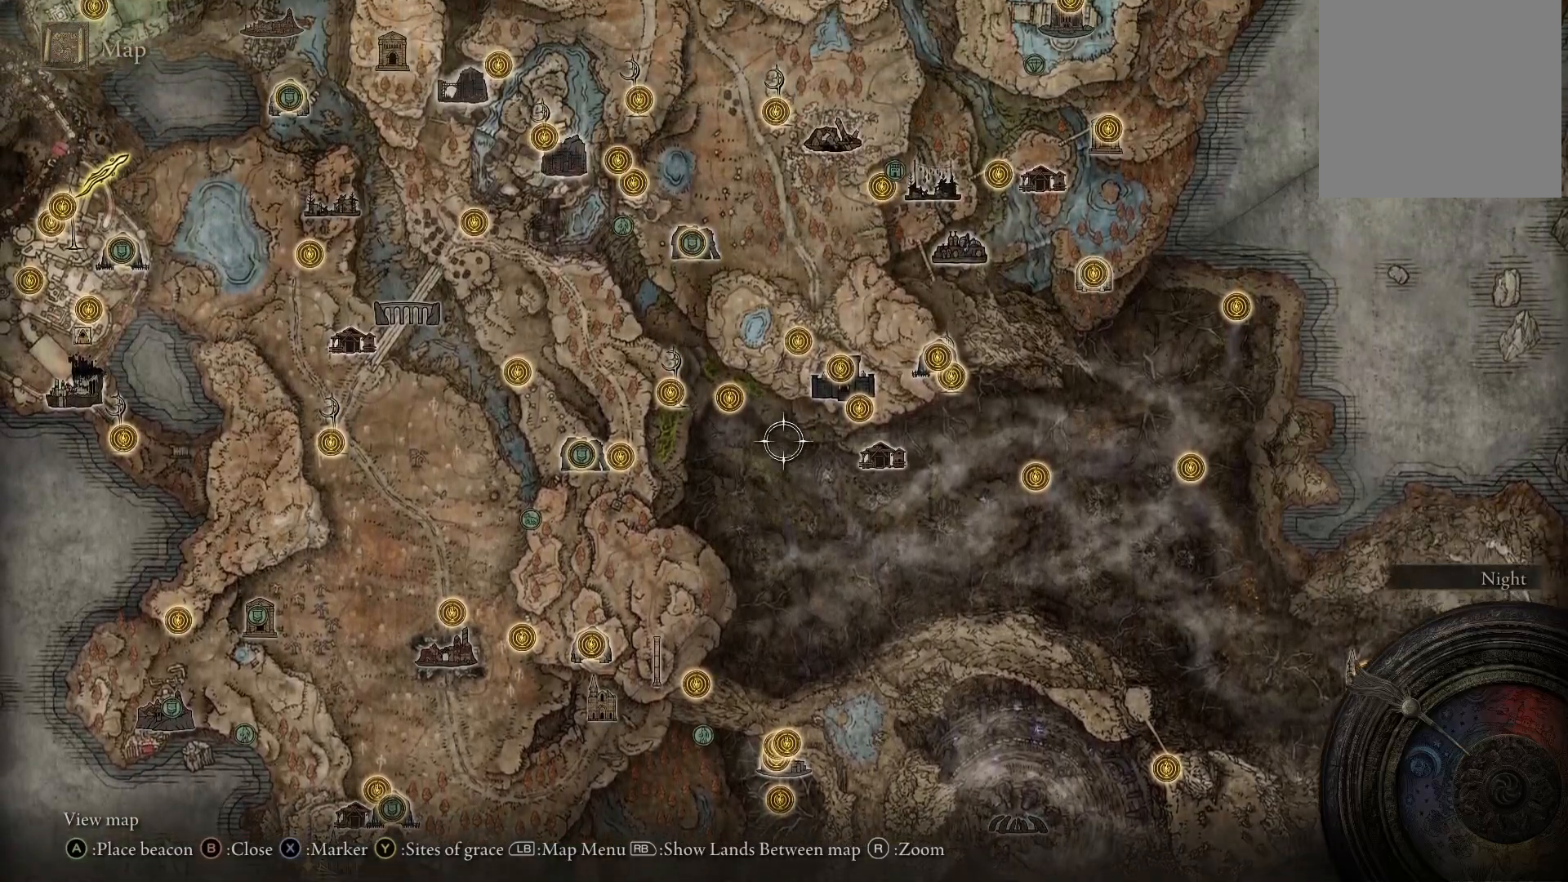
{"buttons": [], "left_stick": "up-right", "right_stick": "center", "events": [[183, "left_stick", "up-right"]]}
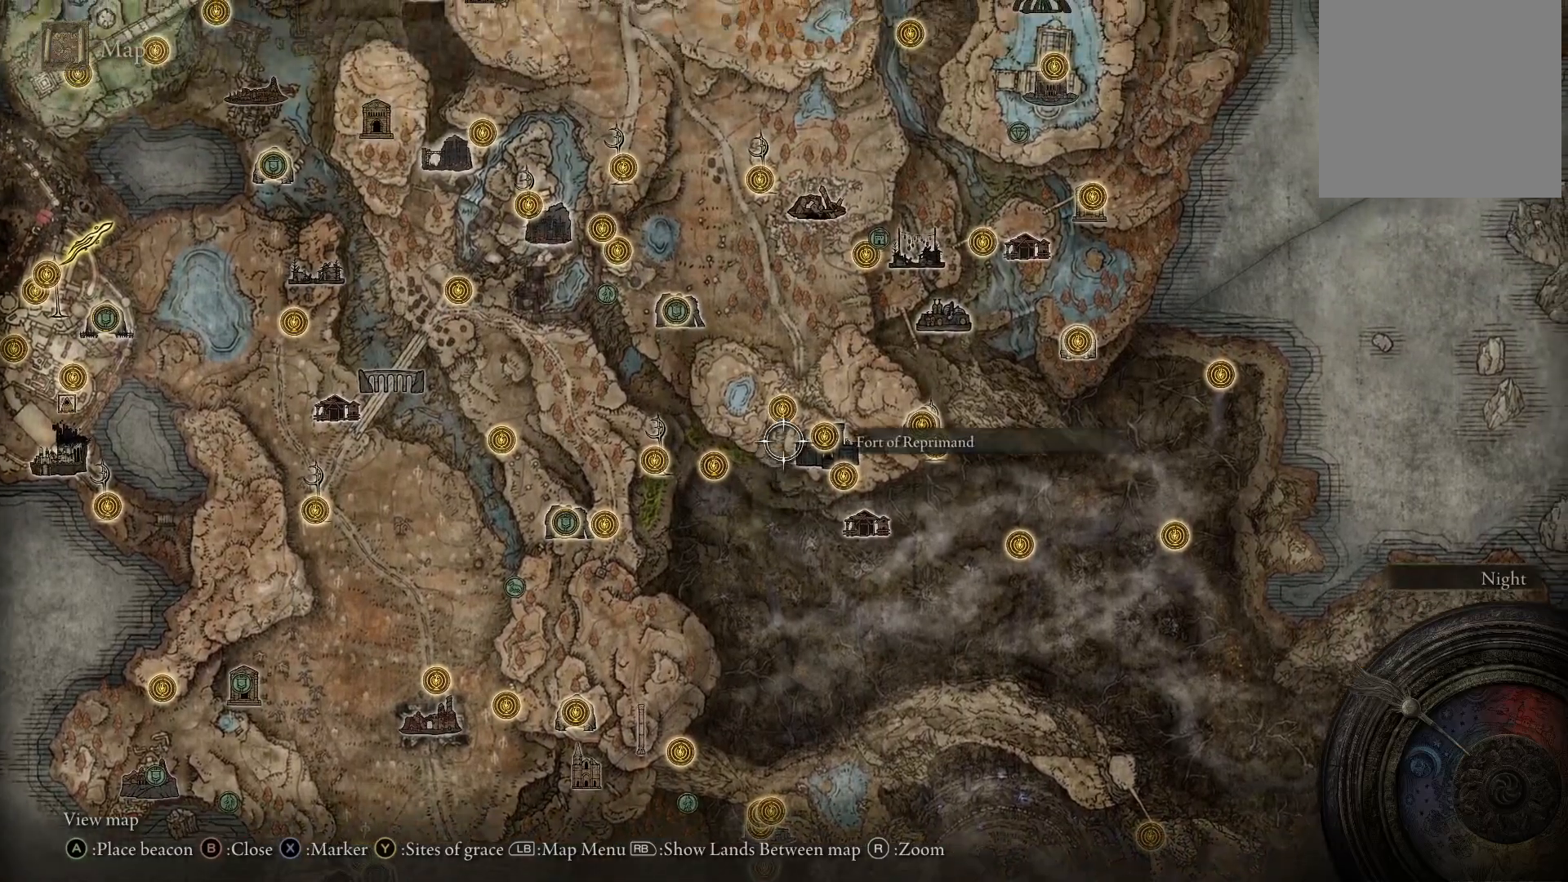
{"buttons": [], "left_stick": "up-right", "right_stick": "center", "events": []}